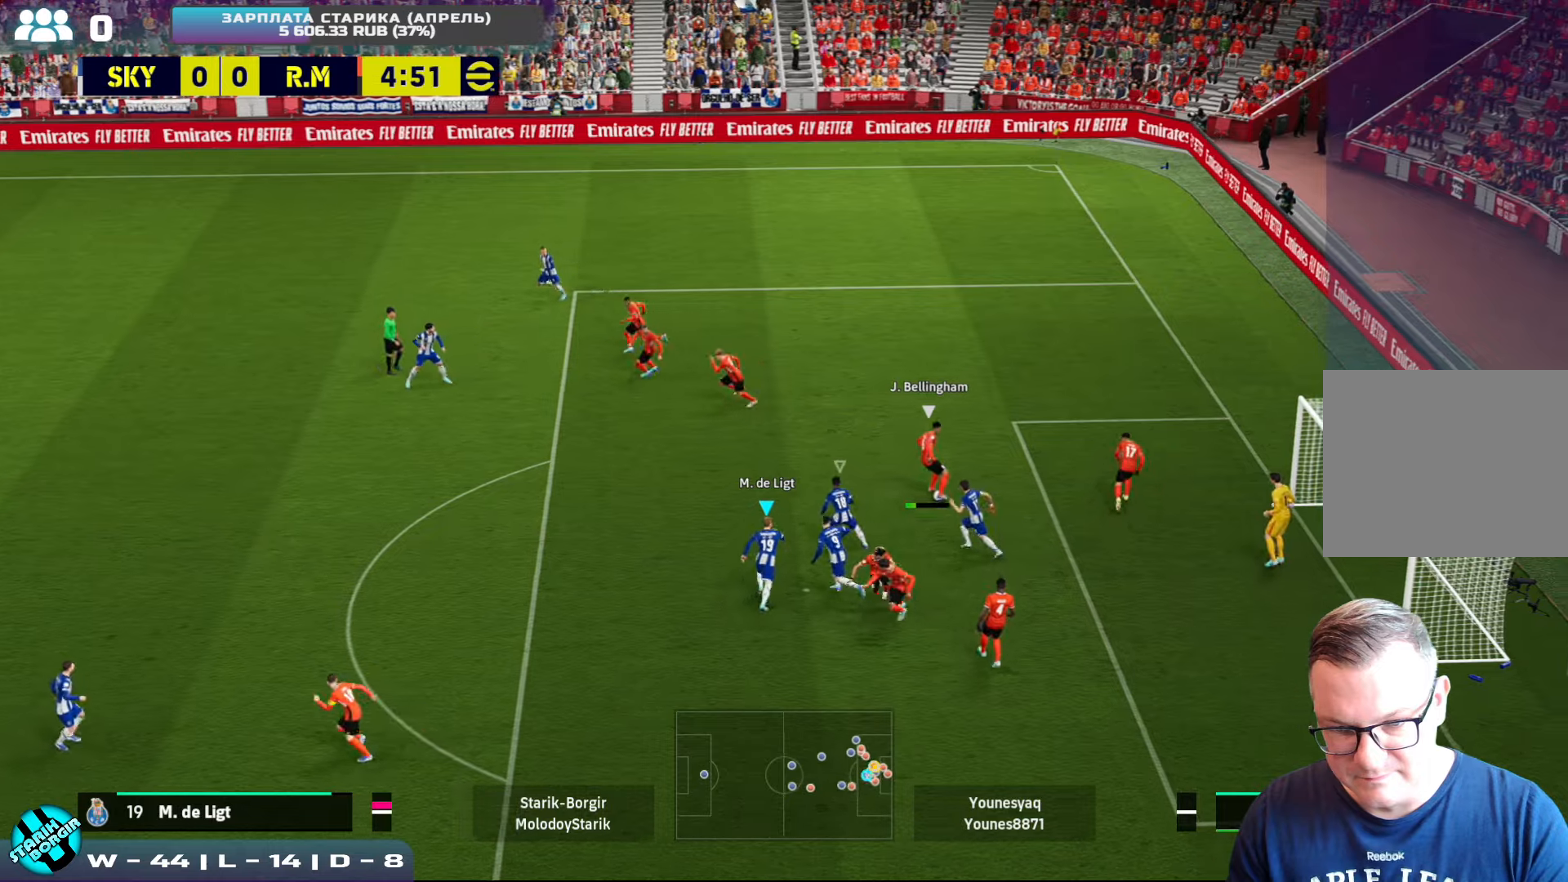
Gameplay with a controller (PlayStation layout); each line is a JSON object with the inputs held at the frame after it. "events" lists button and stick changes between this image and that frame as [ms after this image, input, new state], when the widget could be followed in between. Not read: right_stick.
{"buttons": ["CROSS", "R2"], "left_stick": "up", "events": [[16, "CROSS", "up"], [133, "CROSS", "down"]]}
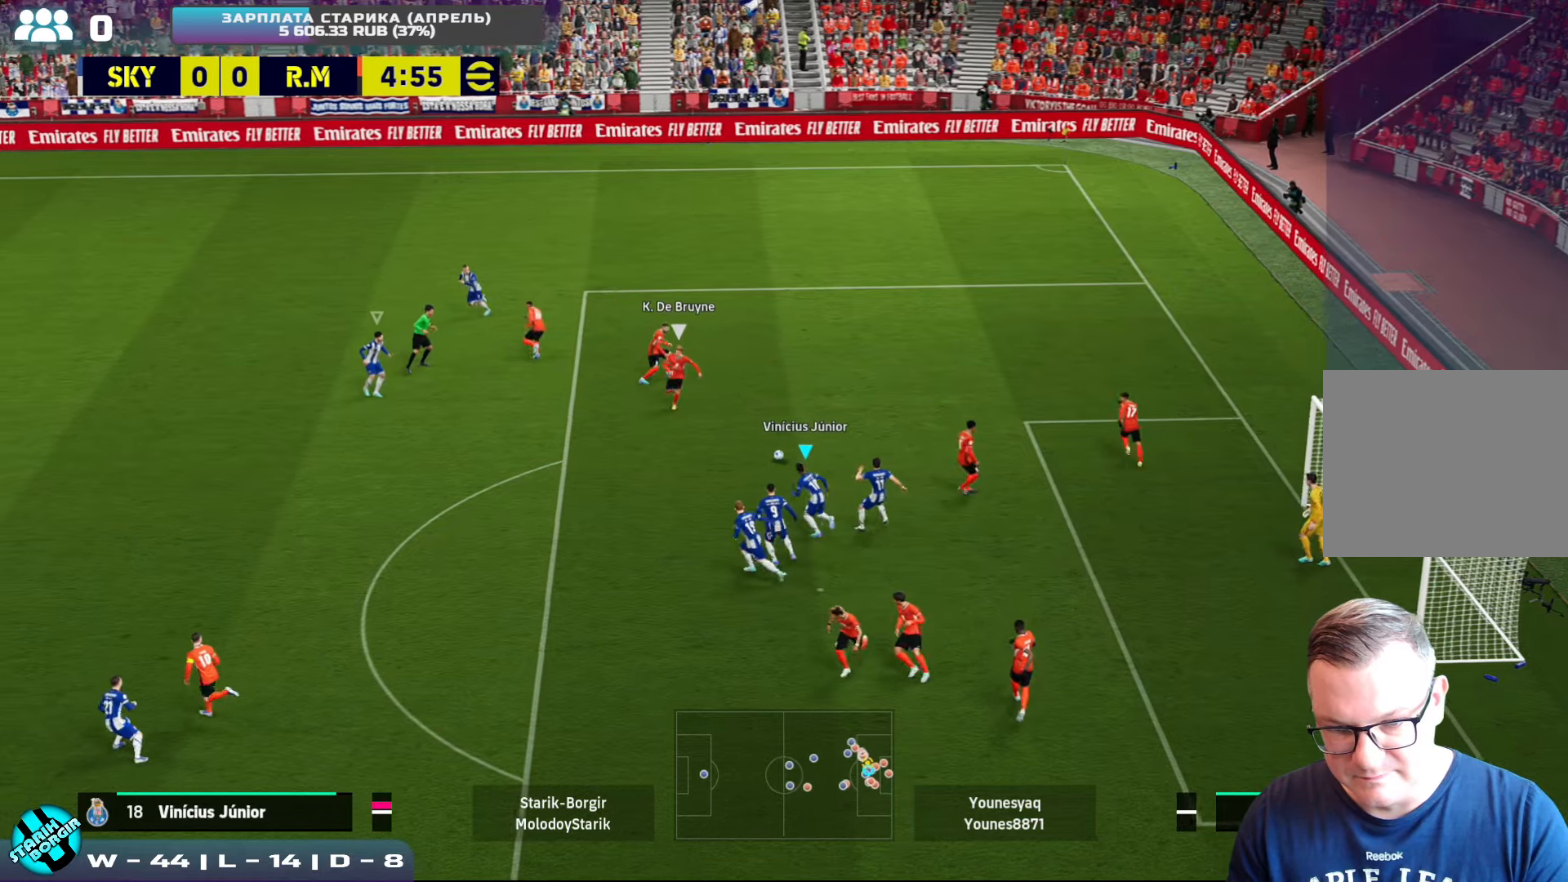
{"buttons": ["CROSS", "R2"], "left_stick": "down", "events": [[150, "left_stick", "down"], [166, "L1", "down"], [300, "L1", "up"]]}
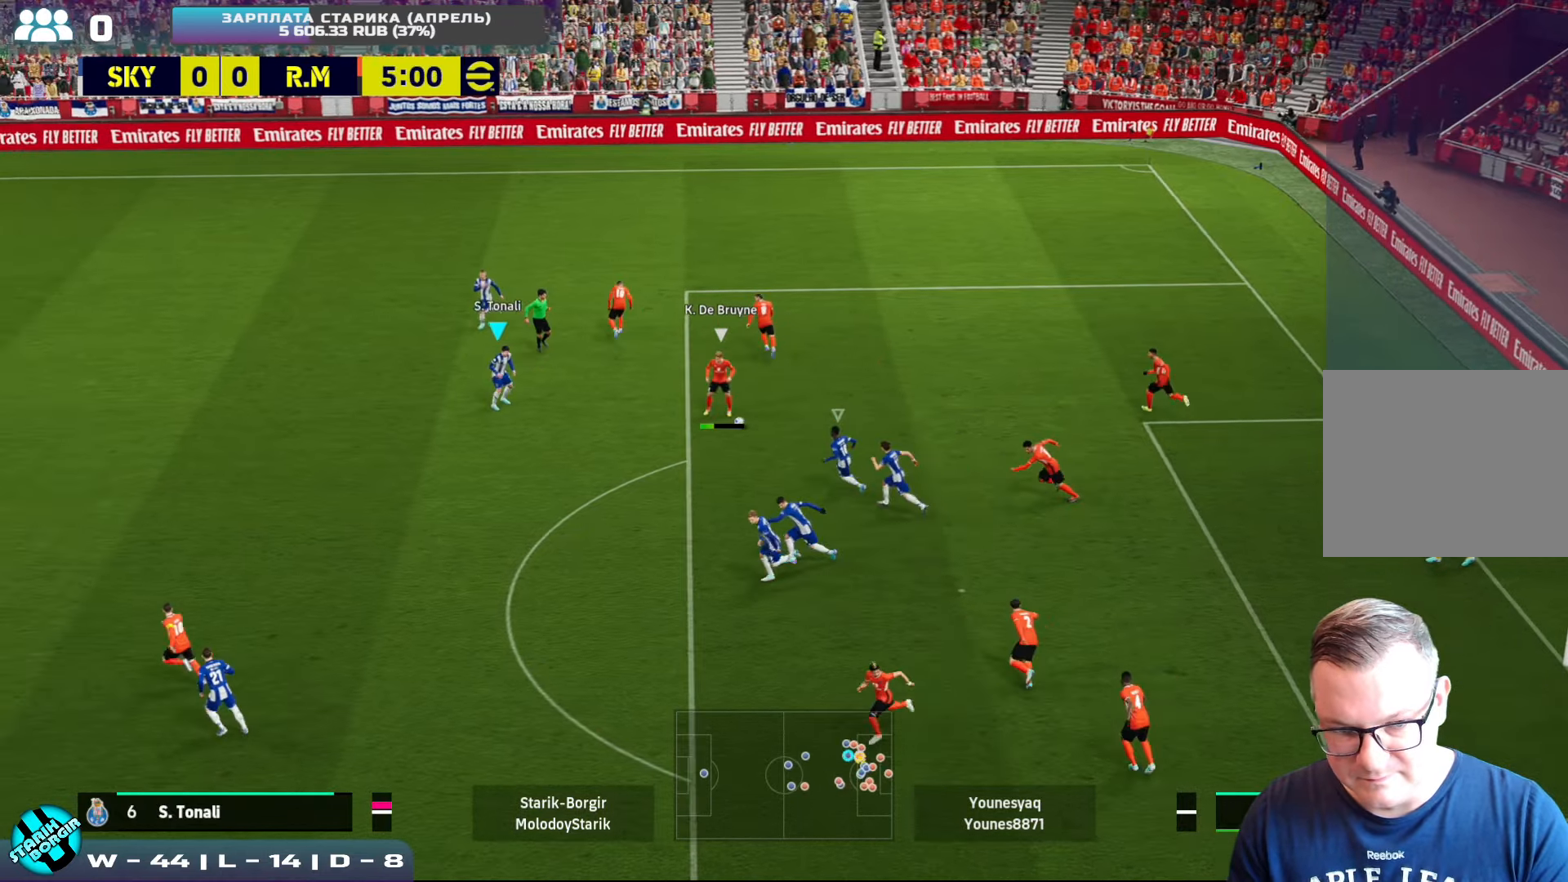
{"buttons": ["CROSS", "R2"], "left_stick": "up", "events": [[483, "left_stick", "up"]]}
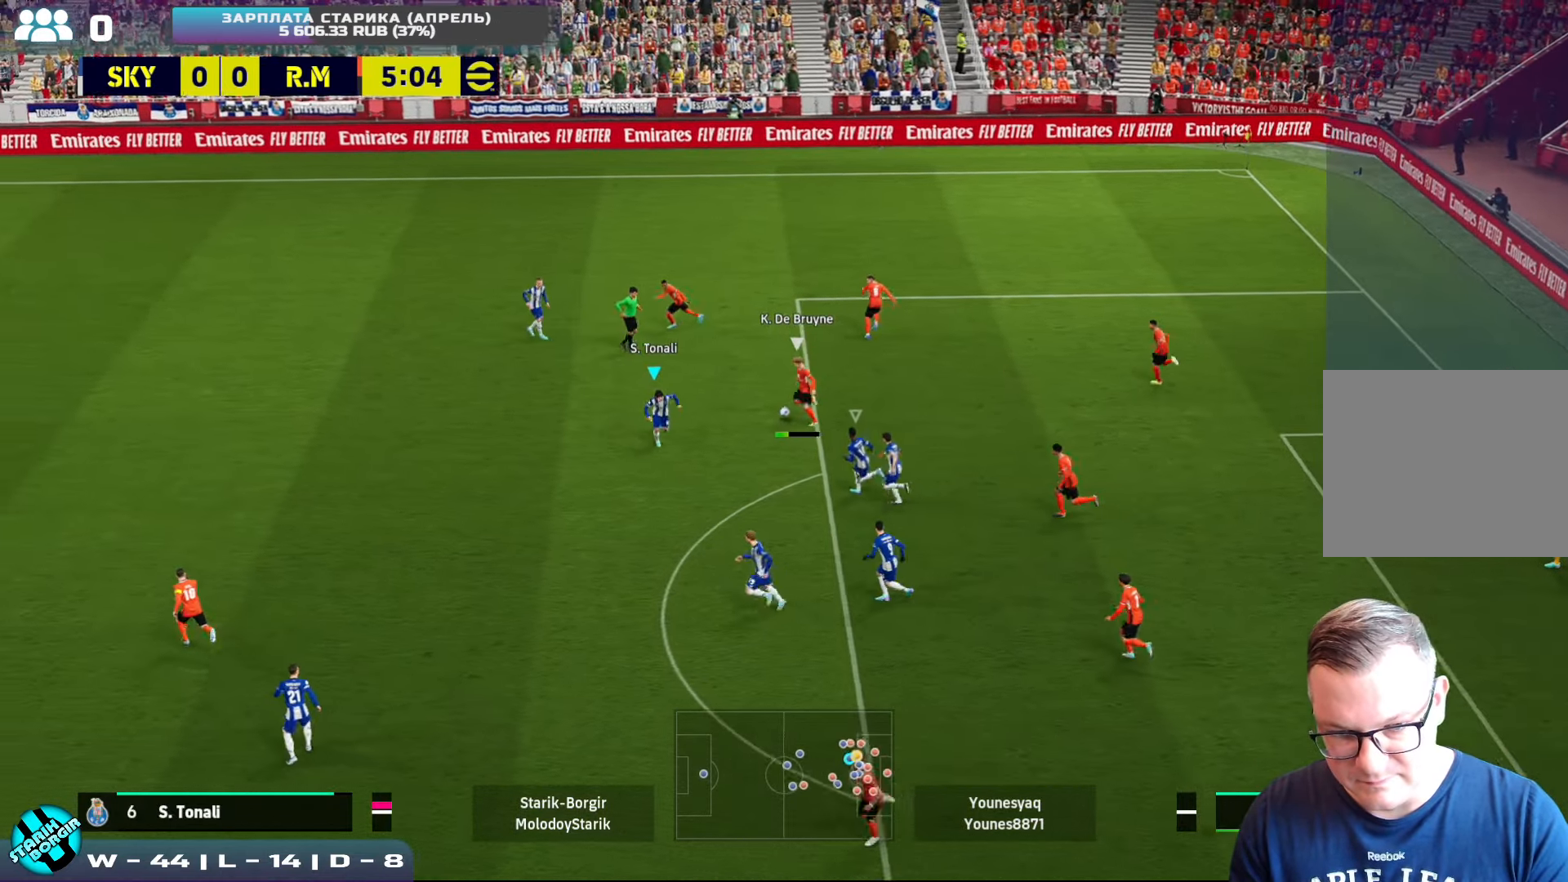
{"buttons": ["CROSS", "R2"], "left_stick": "down", "events": [[350, "L1", "down"], [383, "left_stick", "right"], [433, "left_stick", "down"], [466, "L1", "up"]]}
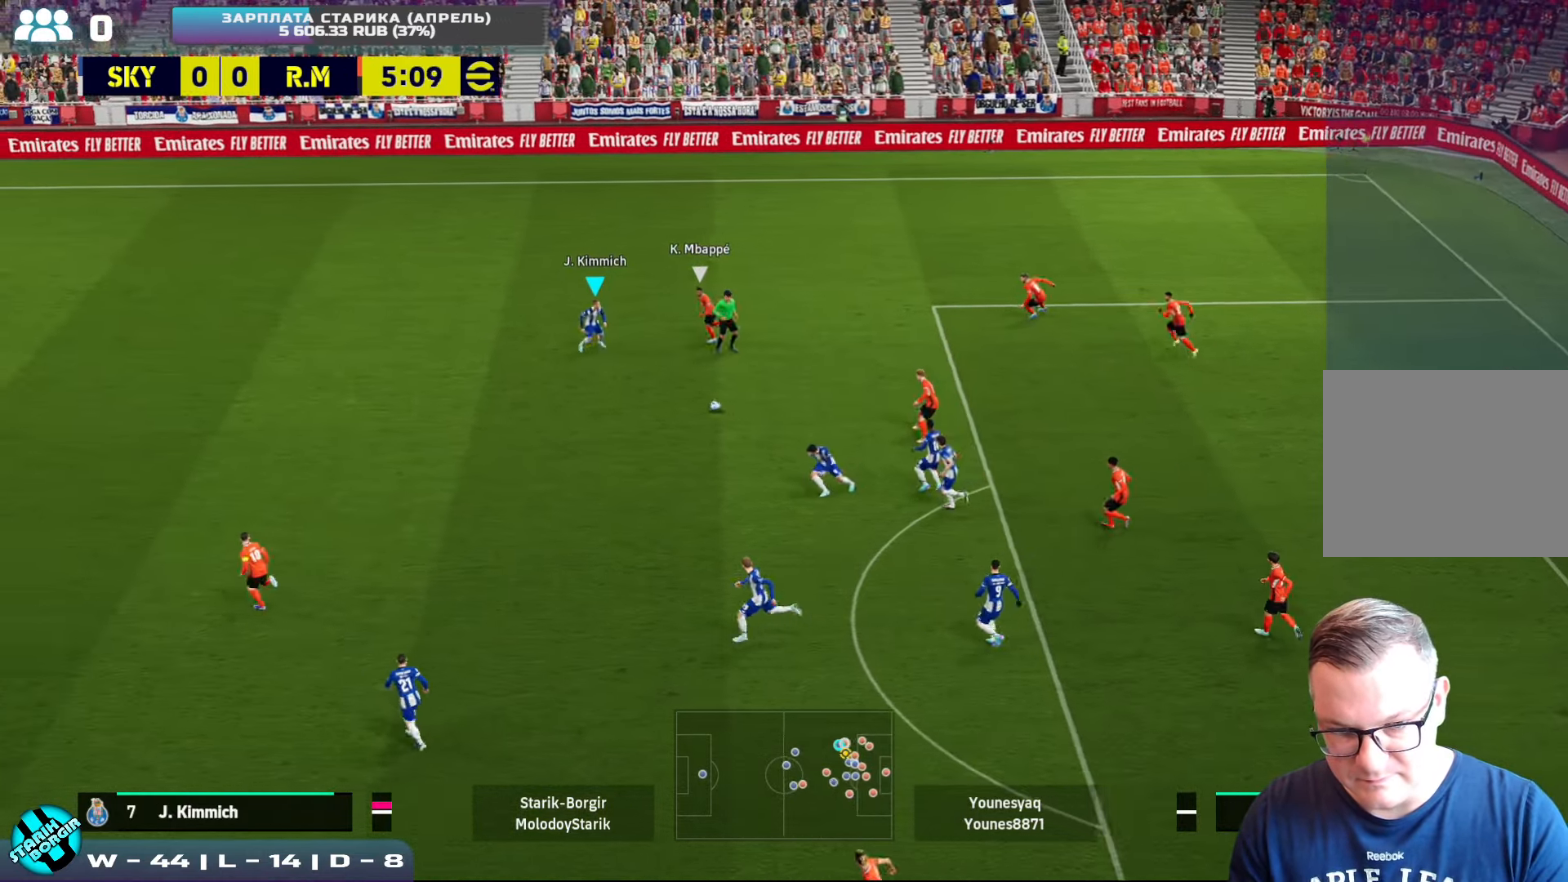
{"buttons": [], "left_stick": "down", "events": [[50, "CROSS", "up"], [66, "R2", "up"], [100, "CROSS", "down"], [250, "CROSS", "up"]]}
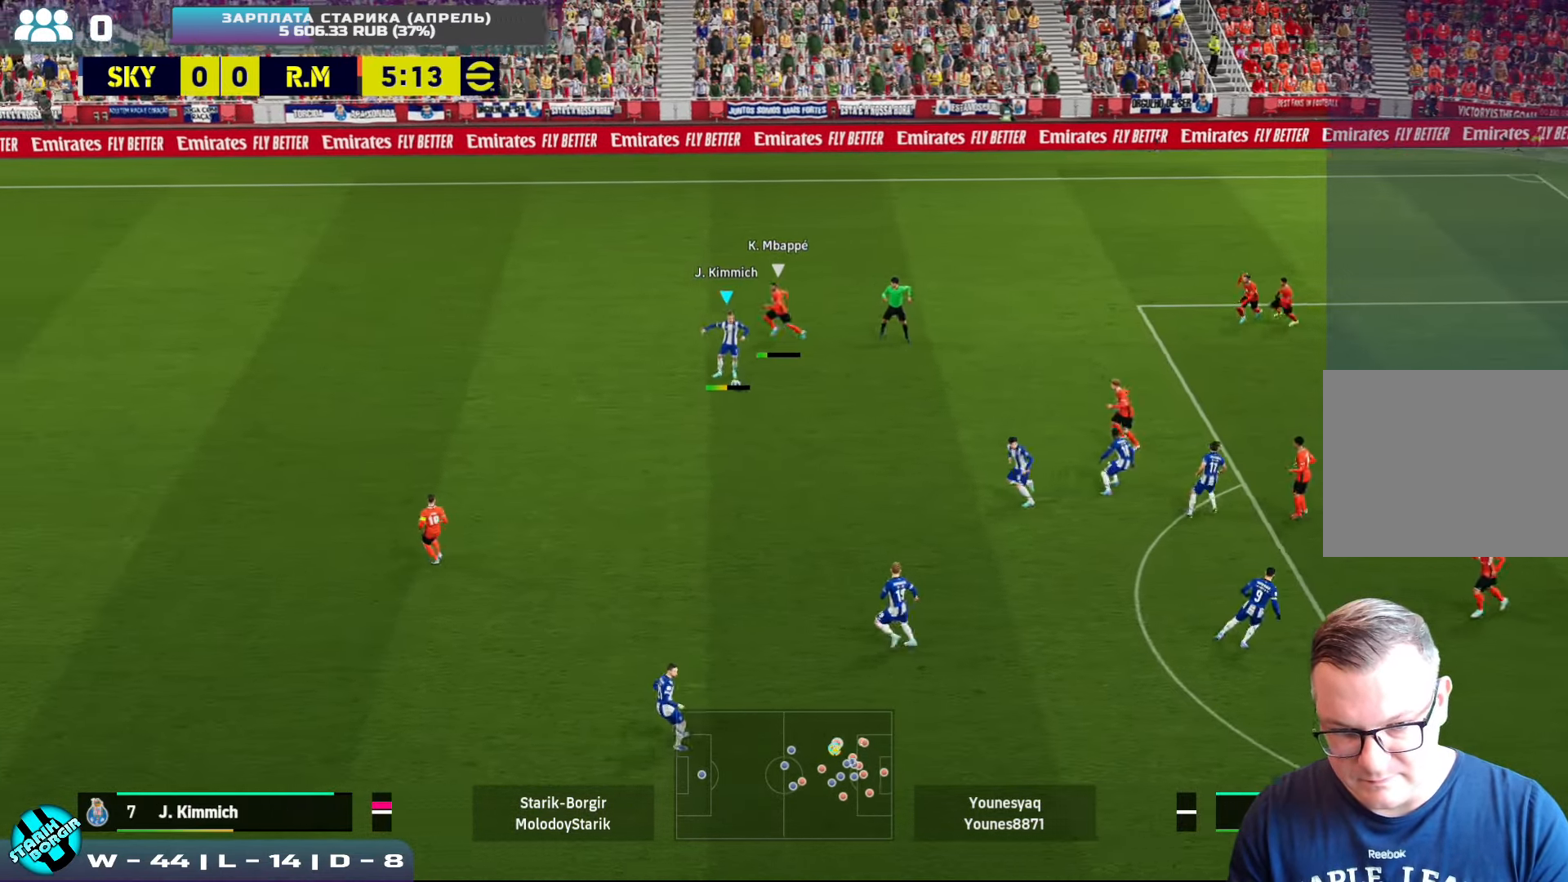
{"buttons": ["CROSS"], "left_stick": "down-right", "events": [[166, "left_stick", "down-right"], [483, "CROSS", "down"]]}
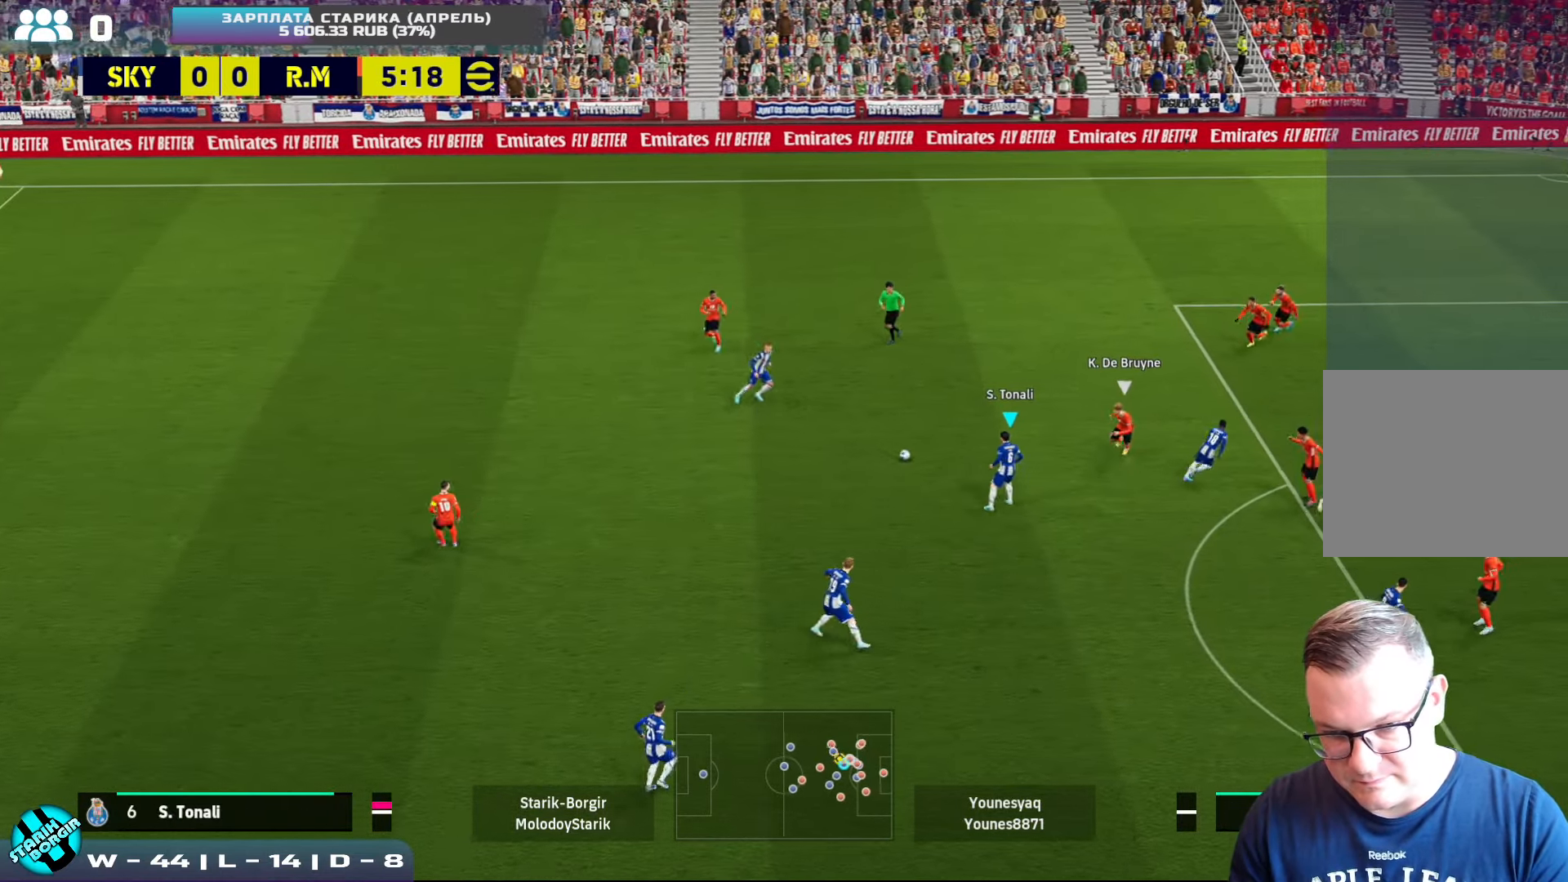
{"buttons": [], "left_stick": "down-right", "events": [[83, "CROSS", "up"]]}
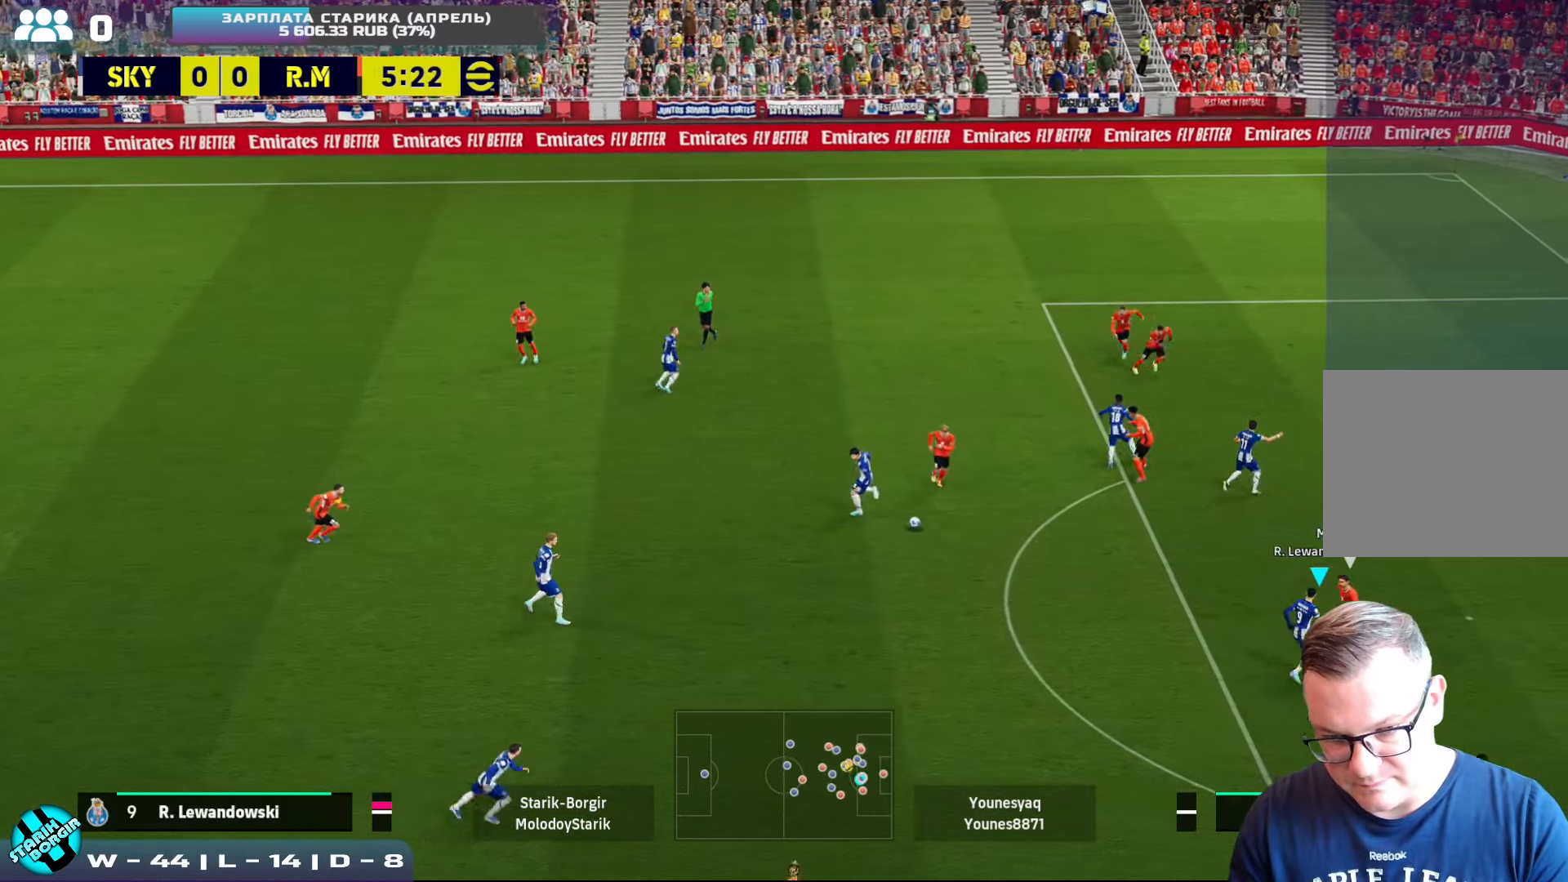
{"buttons": ["R2"], "left_stick": "up-left", "events": [[233, "R2", "down"], [233, "left_stick", "left"], [350, "left_stick", "up-left"]]}
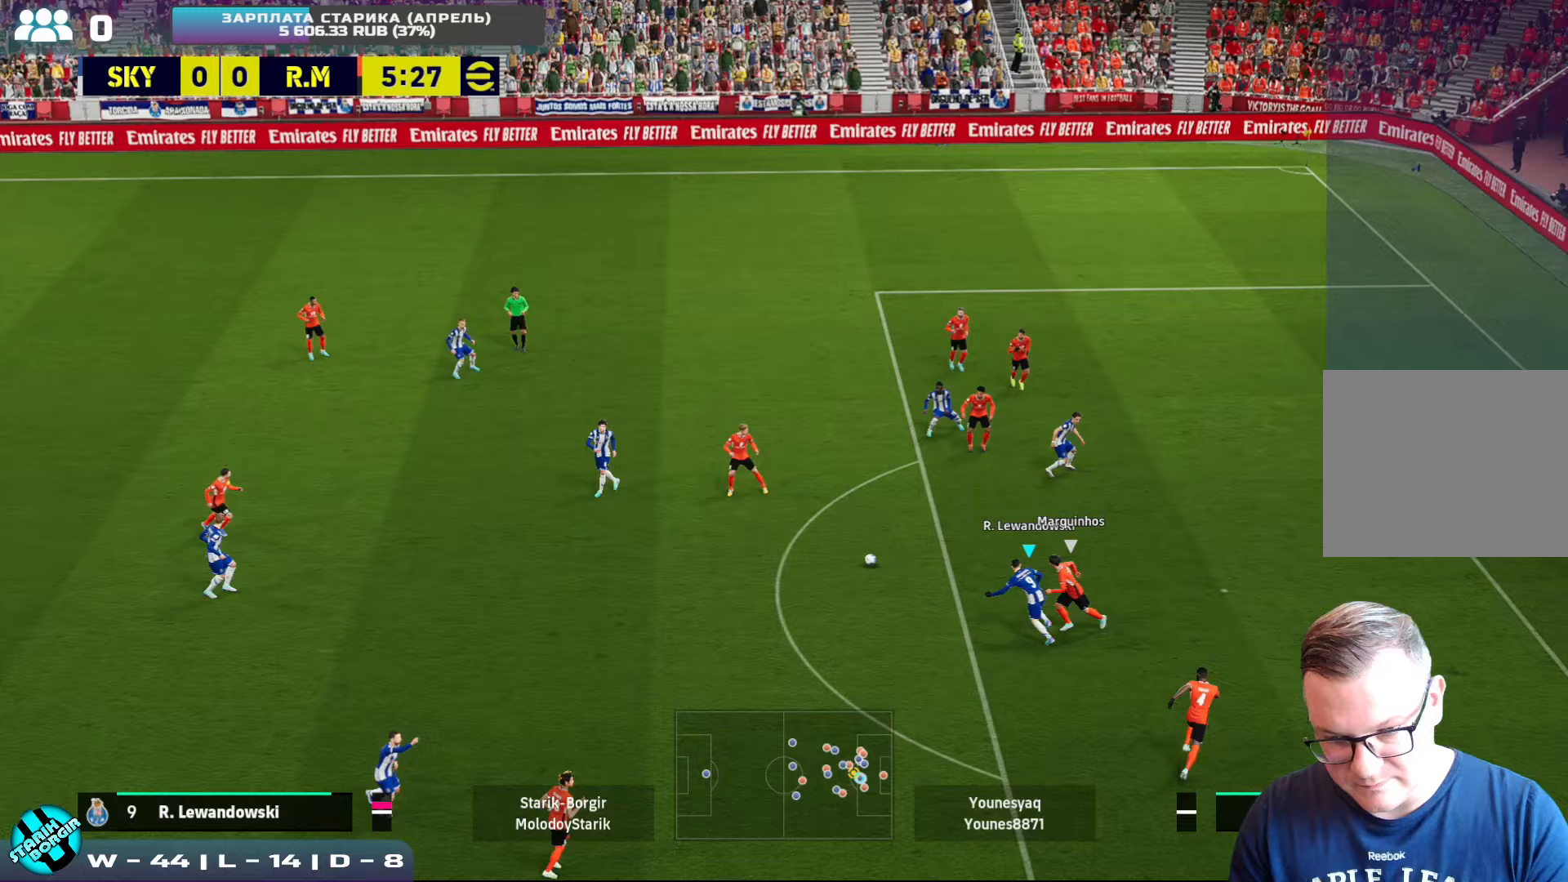
{"buttons": [], "left_stick": "up-right", "events": [[83, "R2", "up"], [100, "left_stick", "up"], [383, "CROSS", "down"], [400, "left_stick", "up-right"], [450, "CROSS", "up"]]}
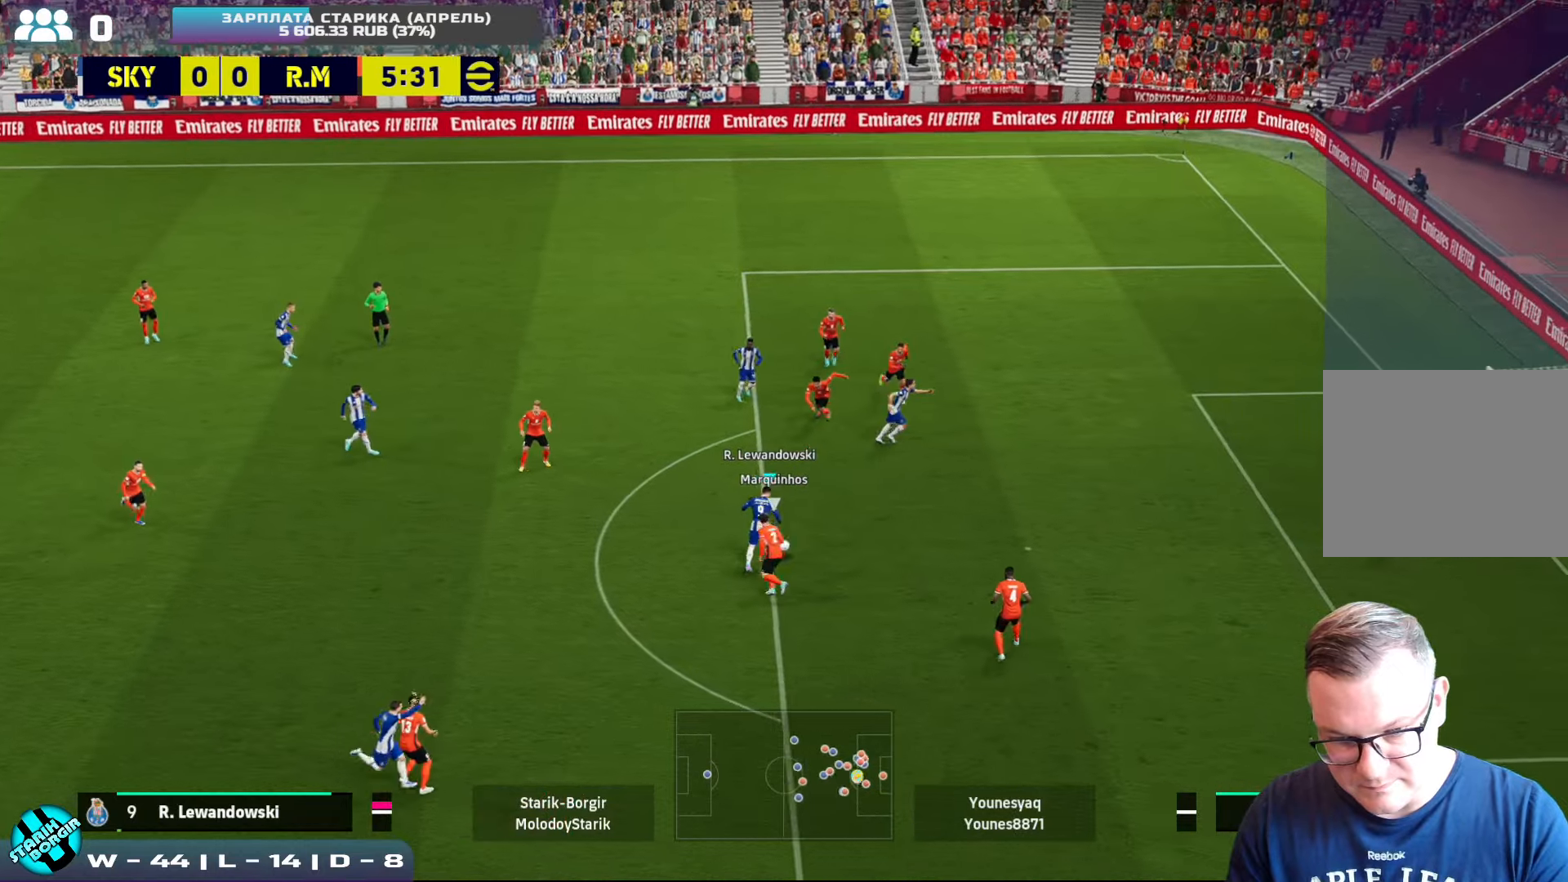
{"buttons": ["SQUARE"], "left_stick": "down", "events": [[133, "left_stick", "right"], [367, "left_stick", "down-right"], [433, "SQUARE", "down"], [500, "left_stick", "down"]]}
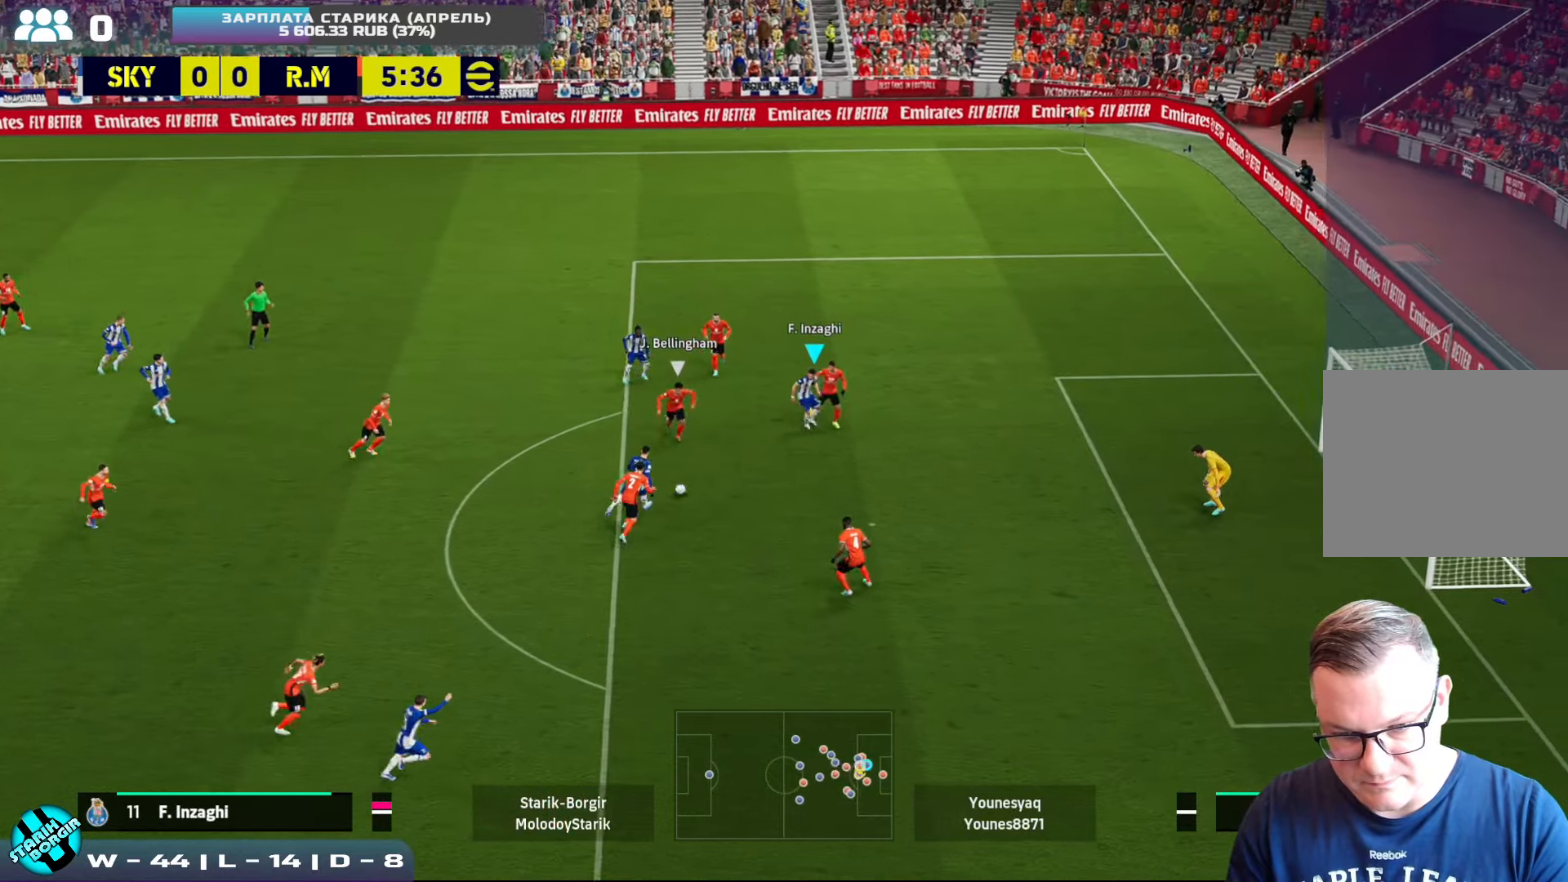
{"buttons": ["R2", "L3"], "left_stick": "down", "events": [[83, "SQUARE", "up"], [267, "L3", "down"], [350, "R2", "down"]]}
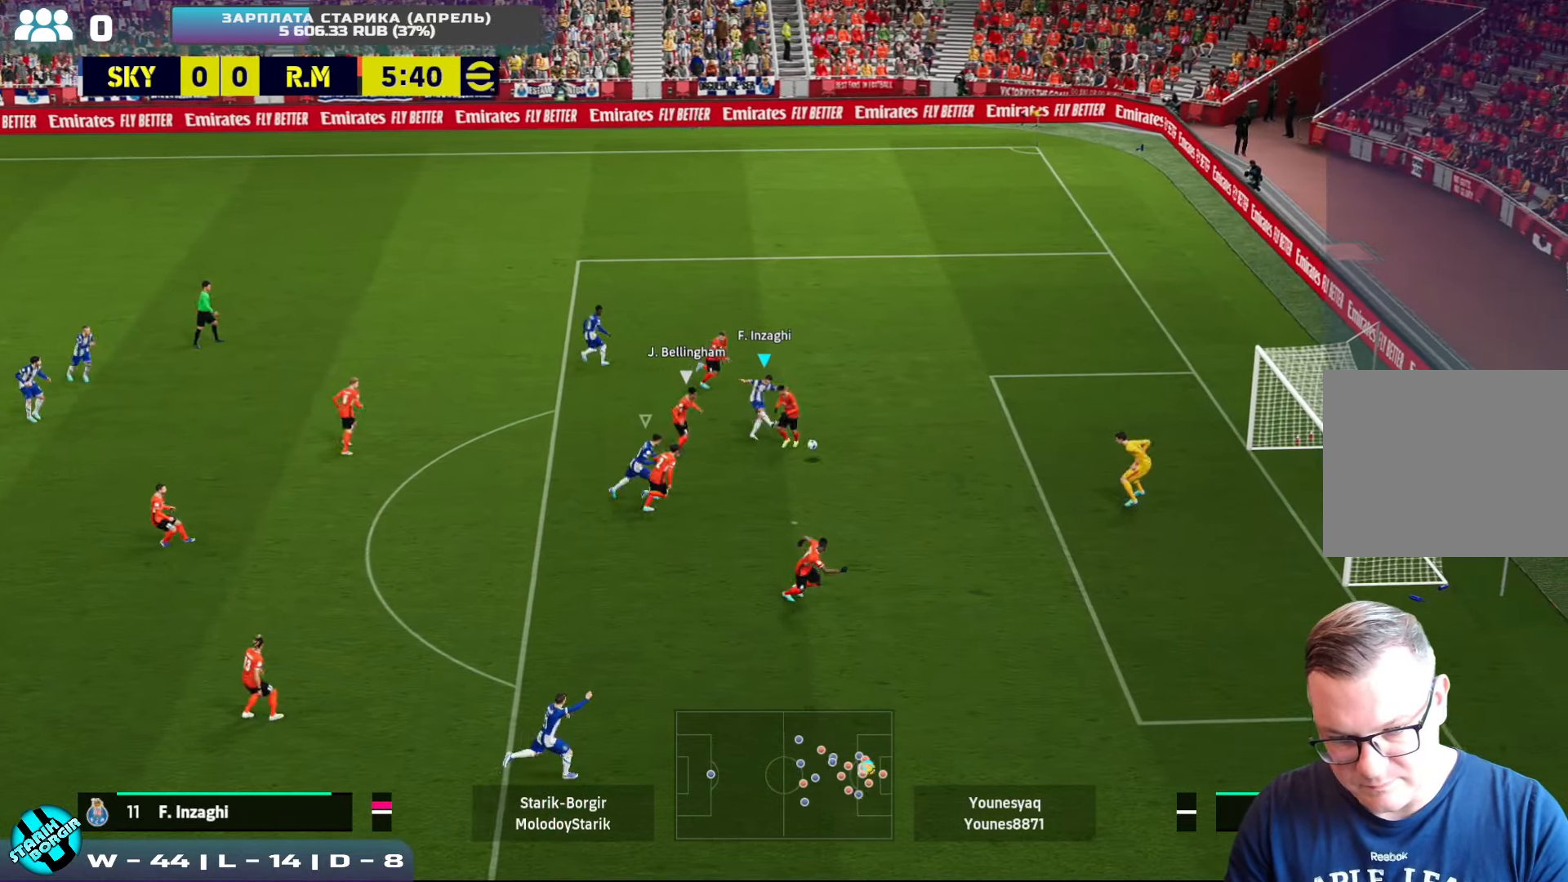
{"buttons": ["R2"], "left_stick": "down", "events": [[333, "L3", "up"]]}
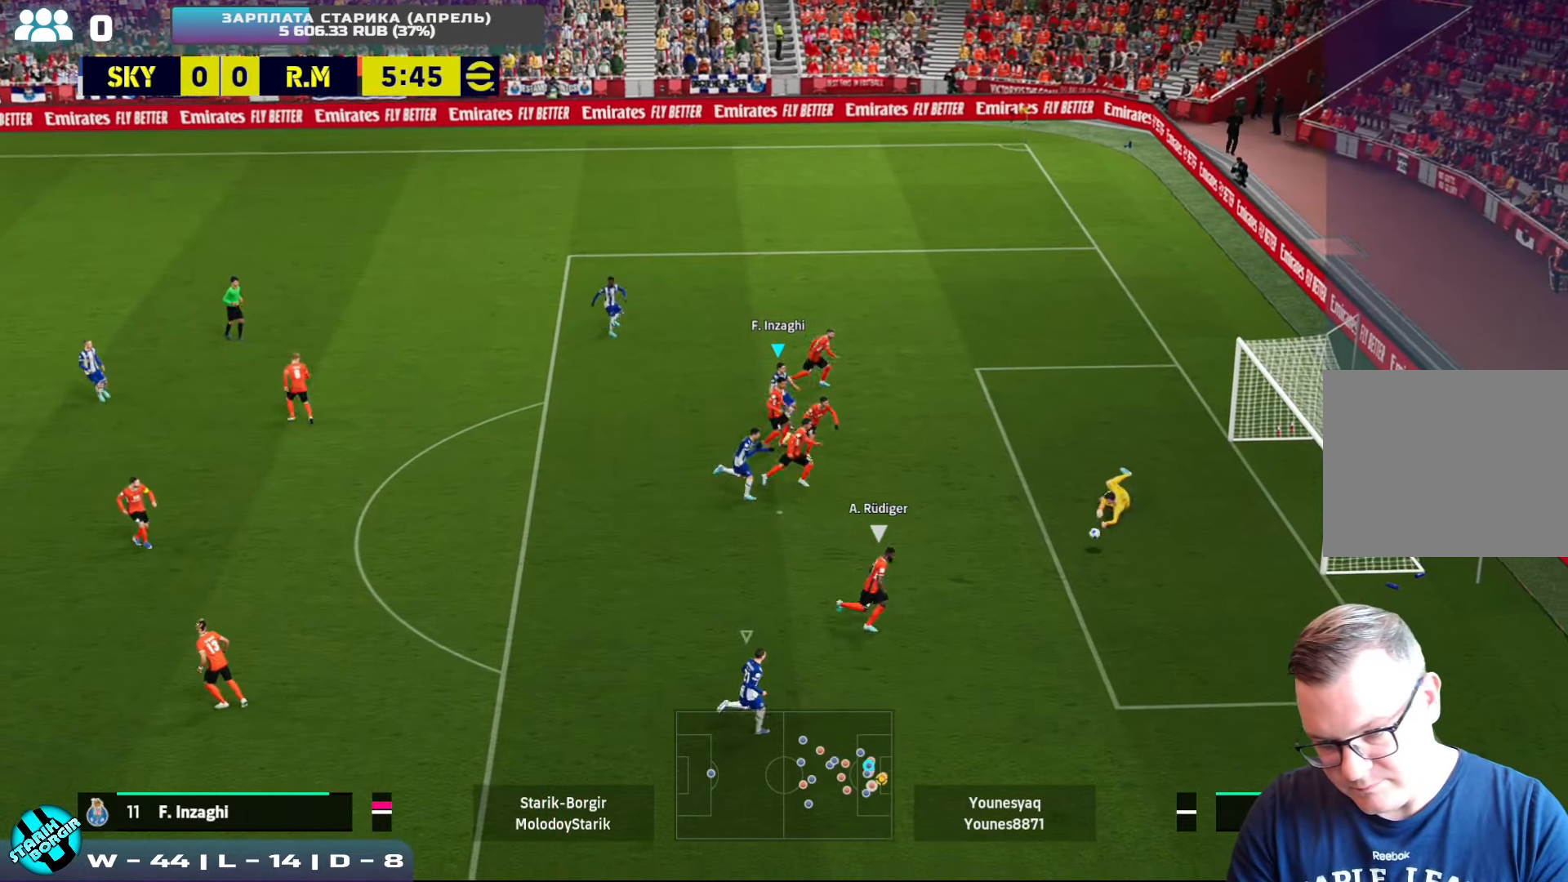
{"buttons": ["R2"], "left_stick": "right", "events": [[17, "left_stick", "down-right"], [133, "left_stick", "right"]]}
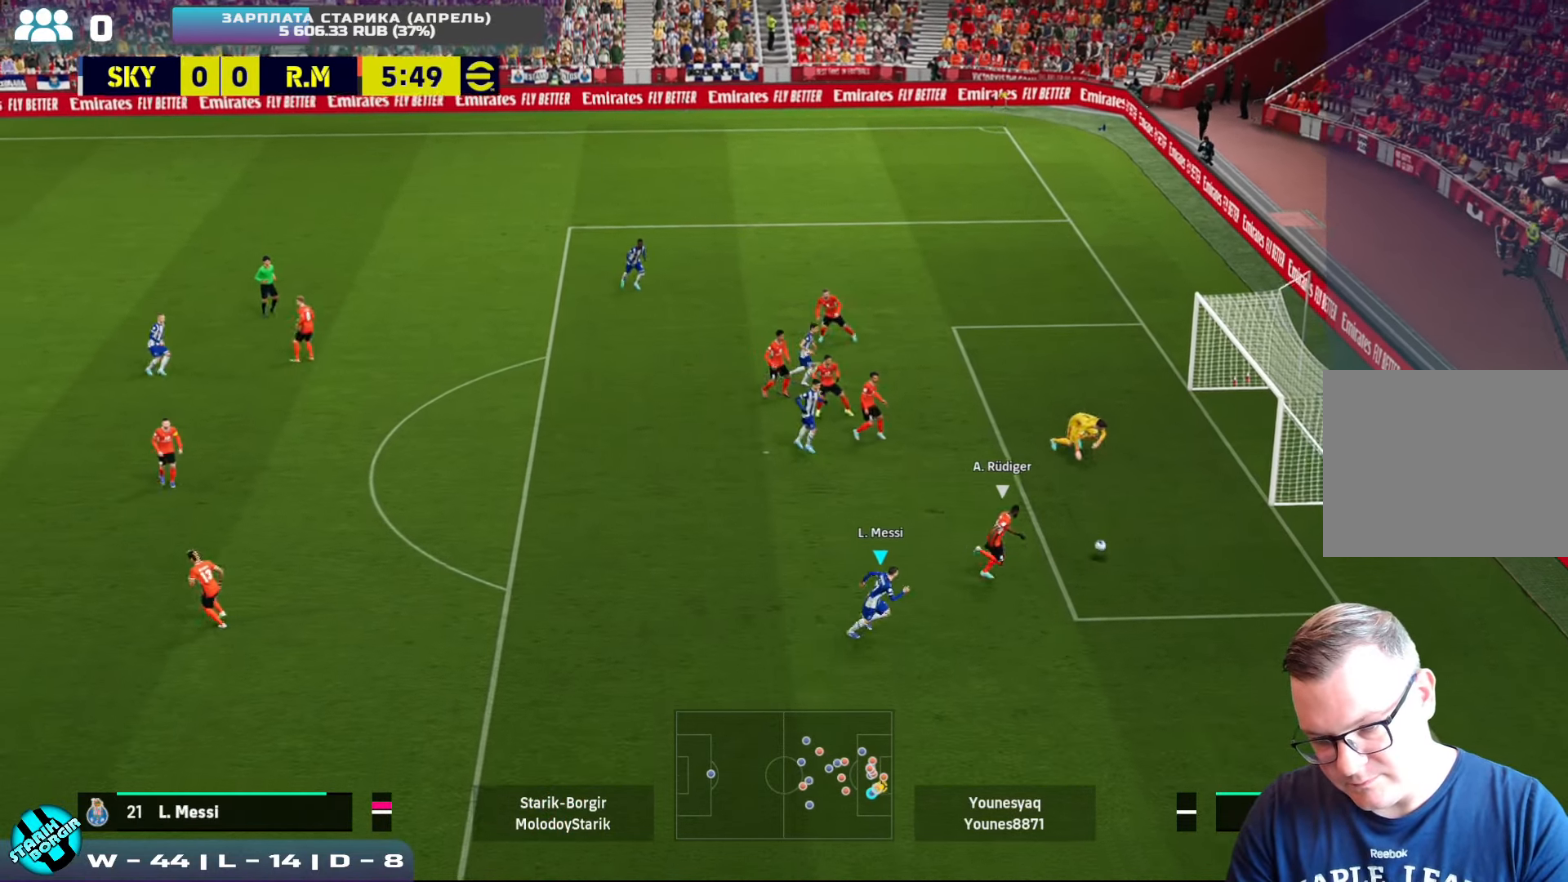
{"buttons": ["CROSS"], "left_stick": "up", "events": [[217, "R2", "up"], [300, "left_stick", "up"], [400, "CROSS", "down"]]}
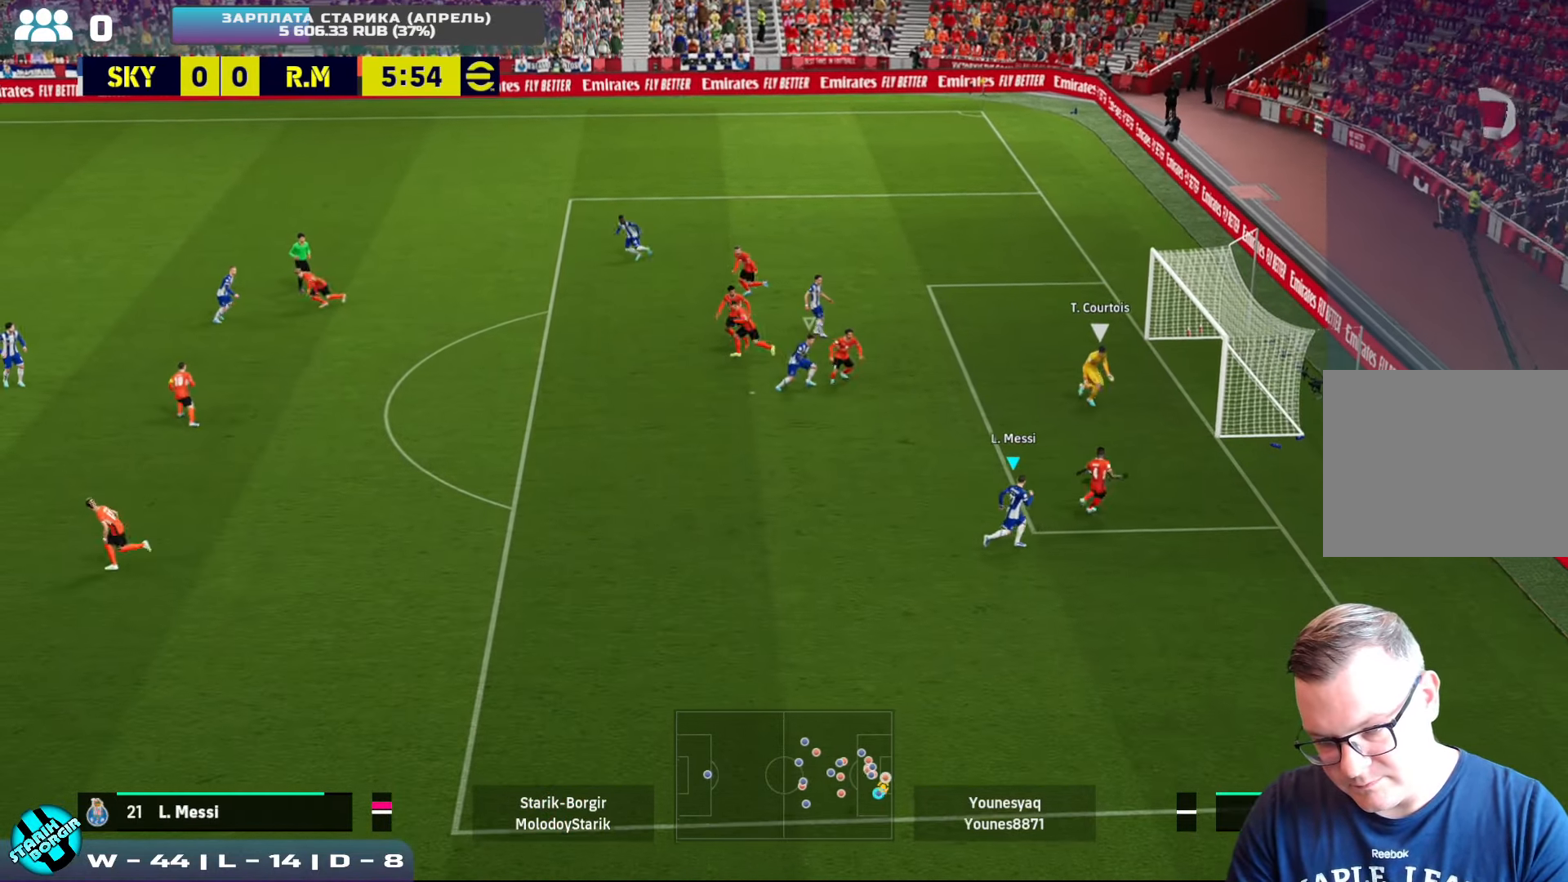
{"buttons": ["CROSS", "R2"], "left_stick": "down-right", "events": [[83, "left_stick", "up-right"], [150, "R2", "down"], [167, "L1", "down"], [283, "L1", "up"], [300, "left_stick", "right"], [450, "left_stick", "down-right"]]}
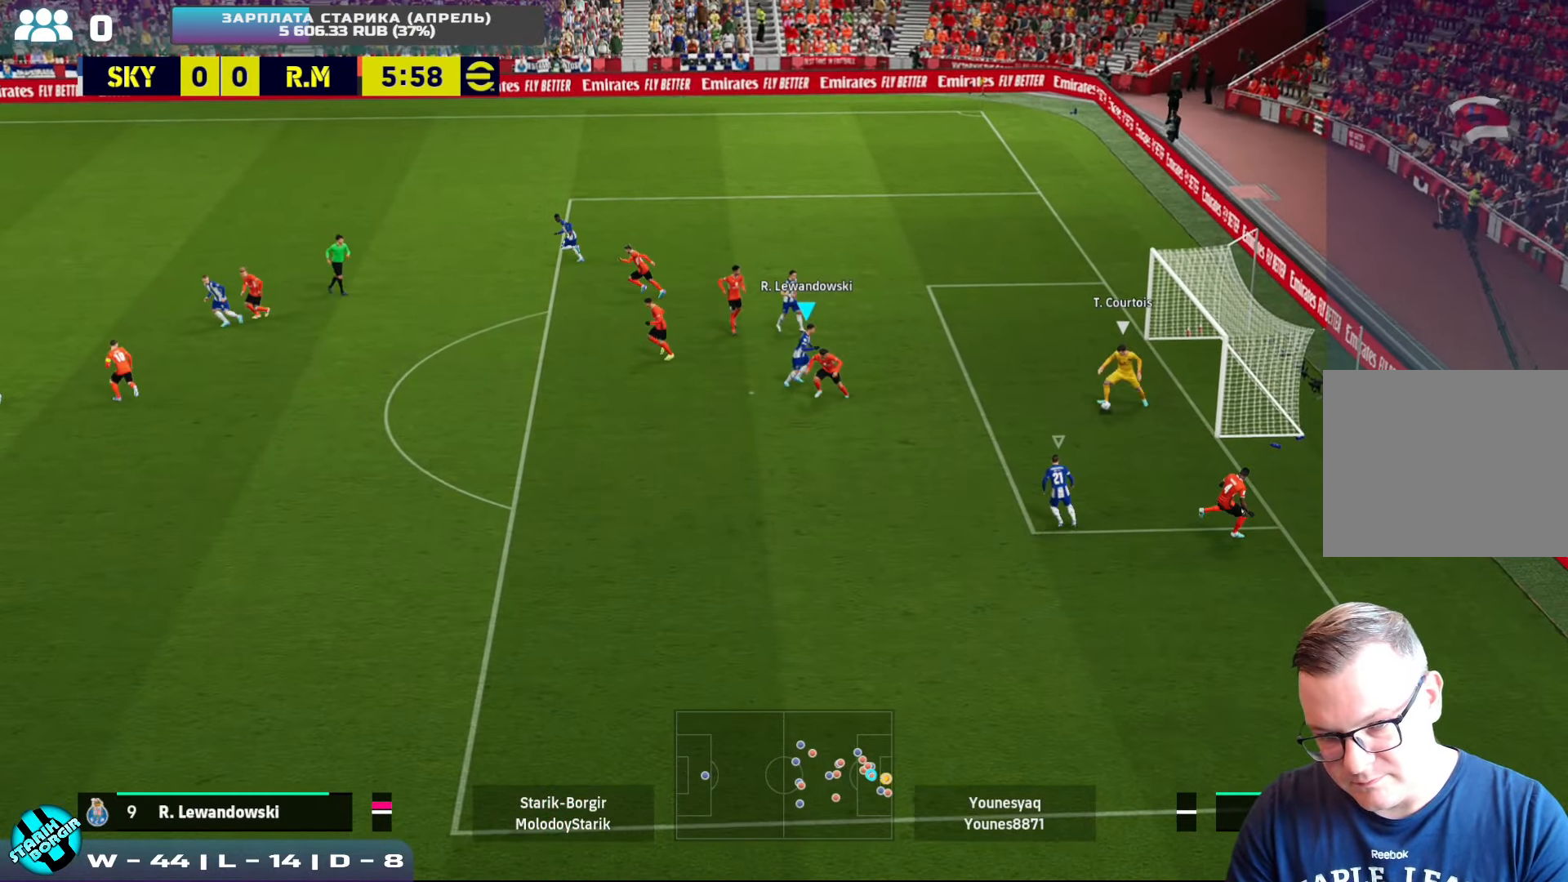
{"buttons": ["CROSS"], "left_stick": "down", "events": [[133, "left_stick", "down"], [300, "R2", "up"]]}
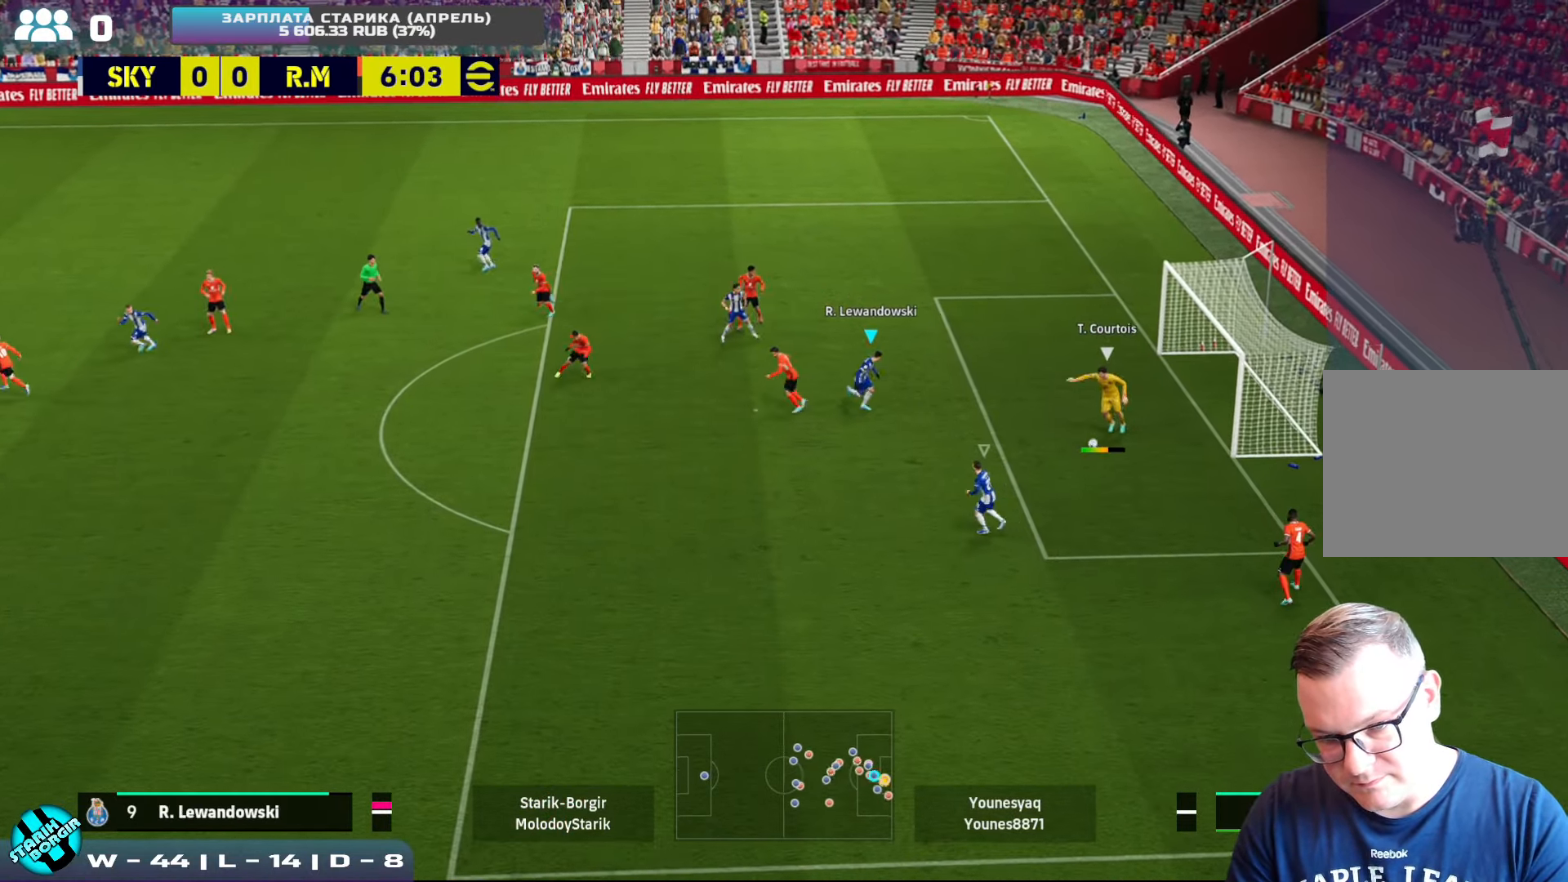
{"buttons": ["CROSS", "R2"], "left_stick": "down", "events": [[17, "R2", "down"]]}
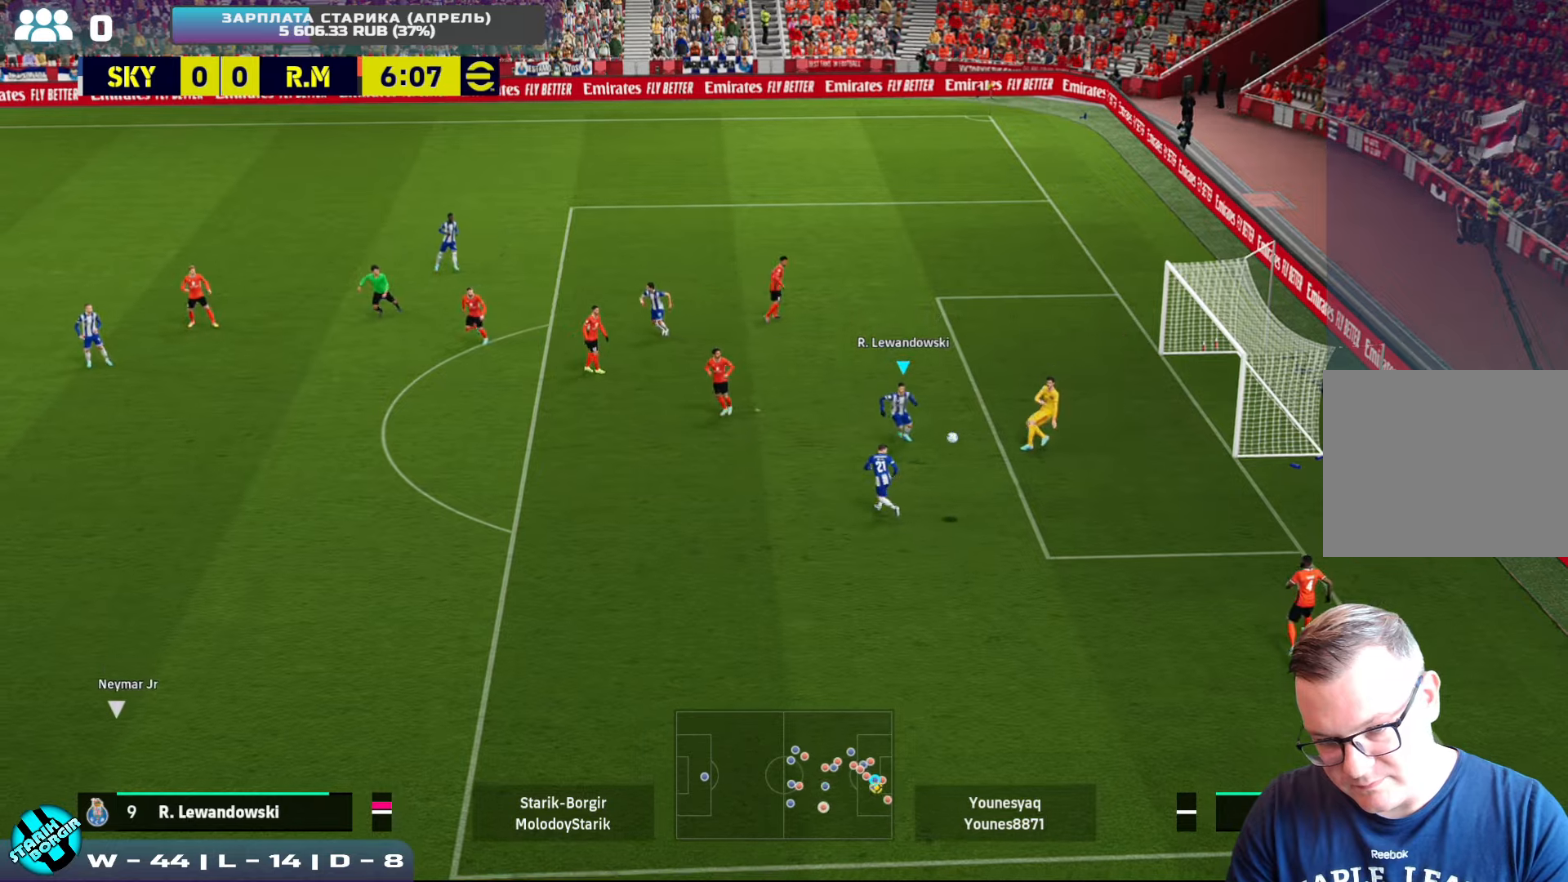
{"buttons": ["CROSS", "R2"], "left_stick": "down-right", "events": [[117, "left_stick", "center"], [200, "CROSS", "up"], [234, "CROSS", "down"], [334, "left_stick", "down-right"]]}
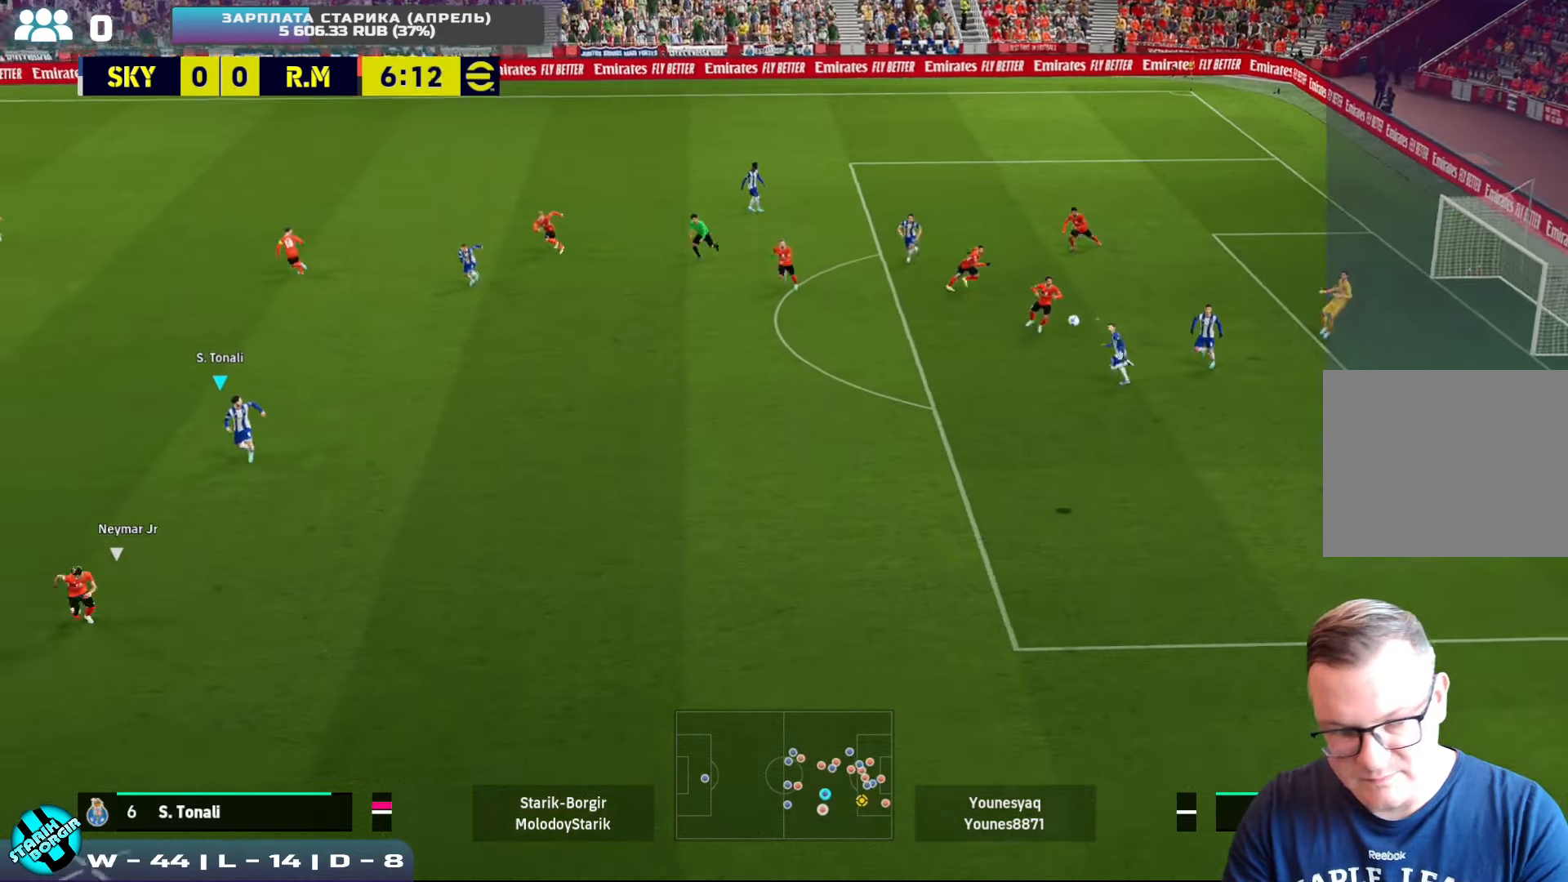
{"buttons": ["R2"], "left_stick": "down", "events": [[100, "left_stick", "down"], [317, "CROSS", "up"]]}
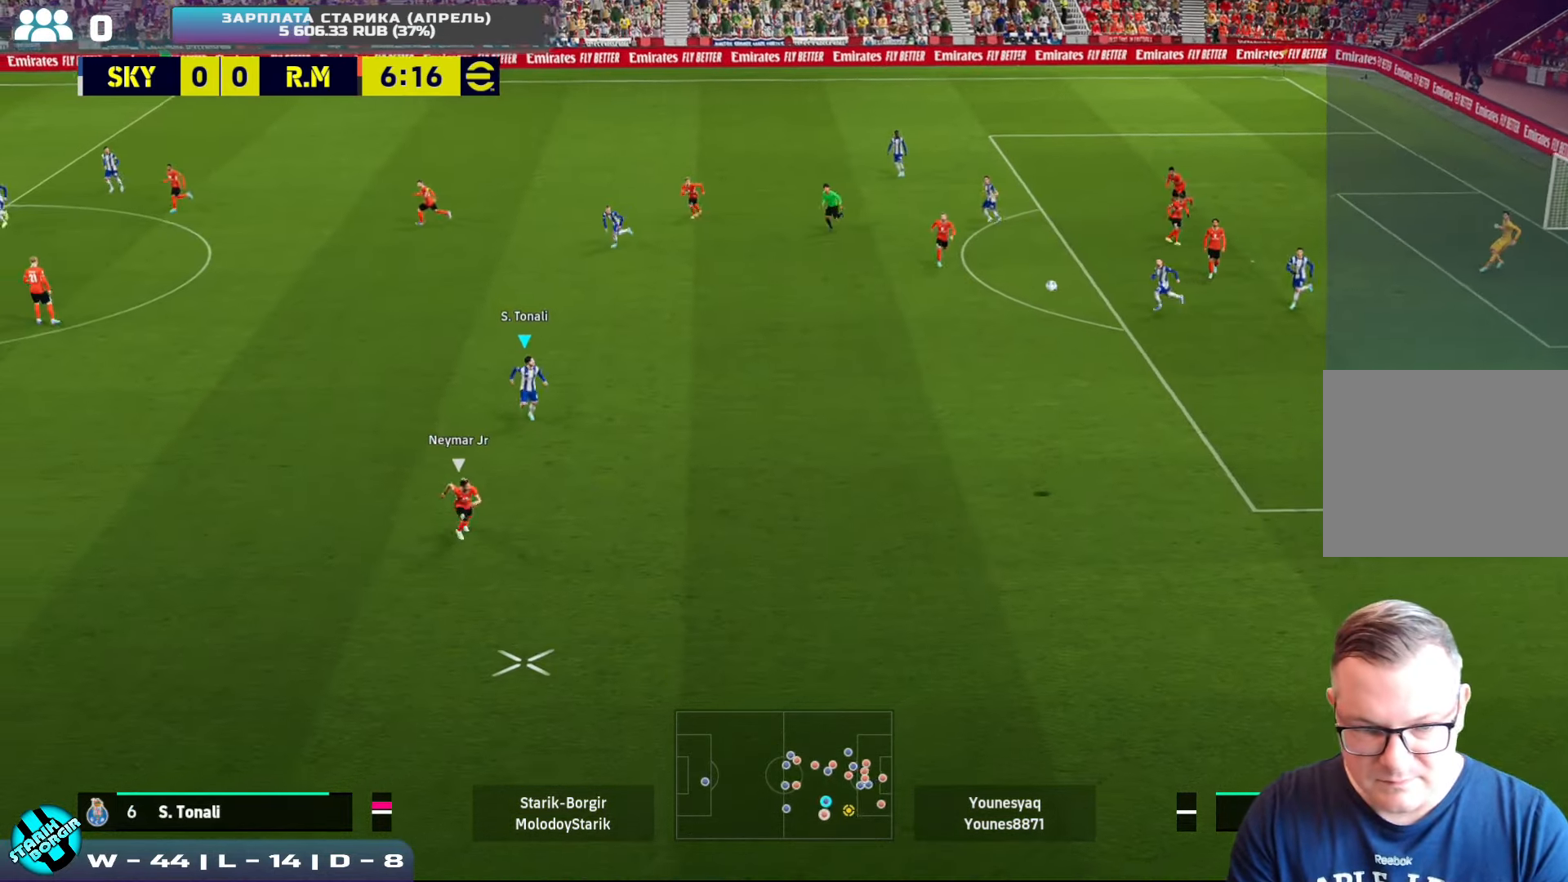
{"buttons": ["R2"], "left_stick": "down", "events": []}
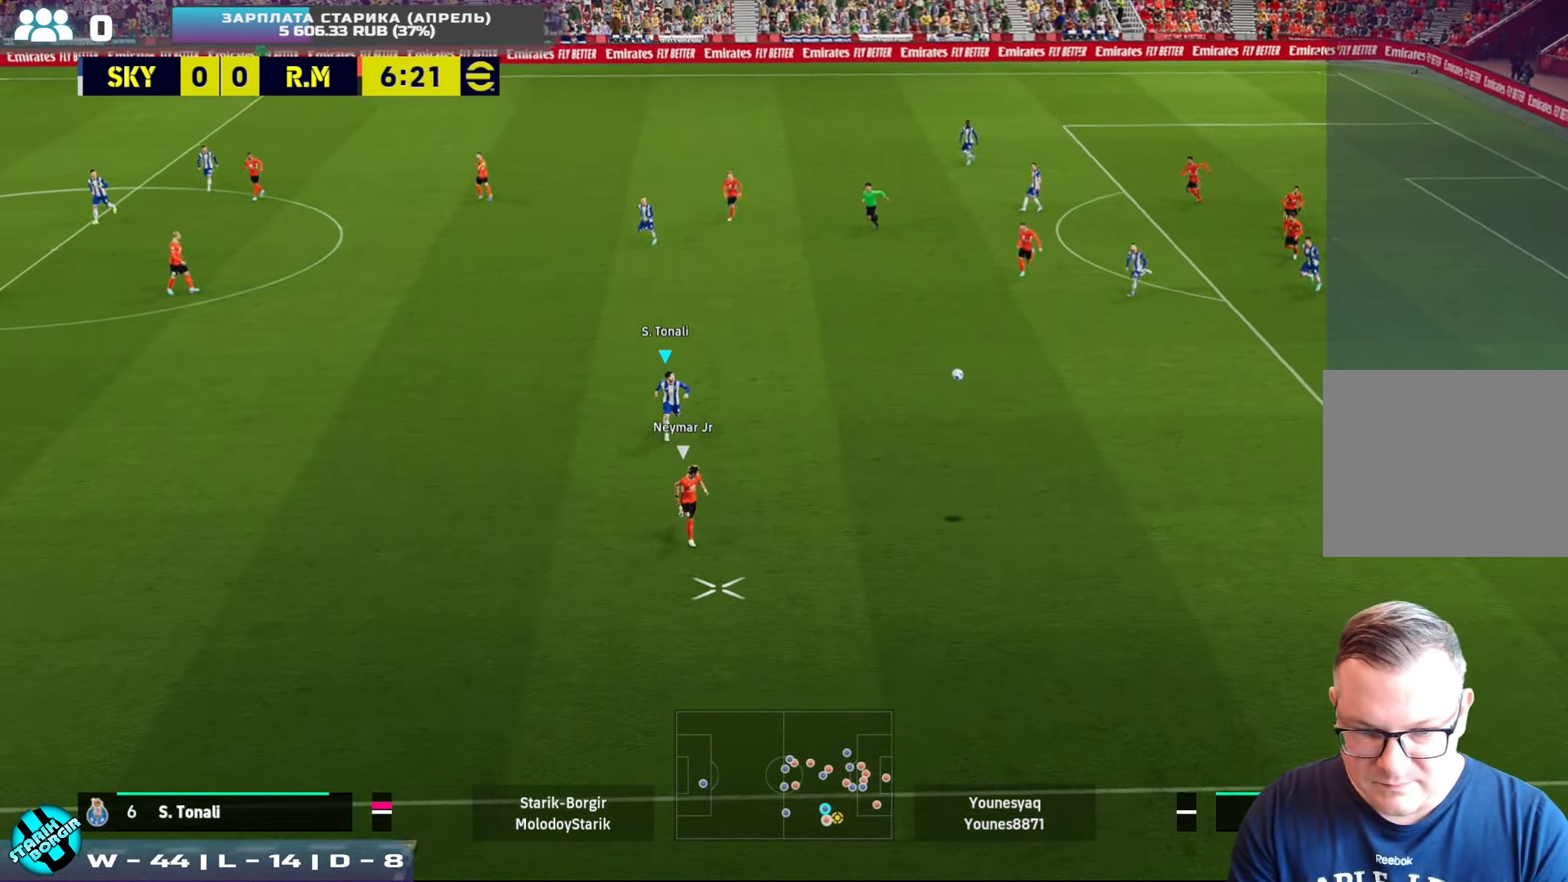
{"buttons": ["CROSS", "SQUARE", "R2"], "left_stick": "down-right", "events": [[134, "CROSS", "down"], [367, "SQUARE", "down"], [450, "left_stick", "down-right"]]}
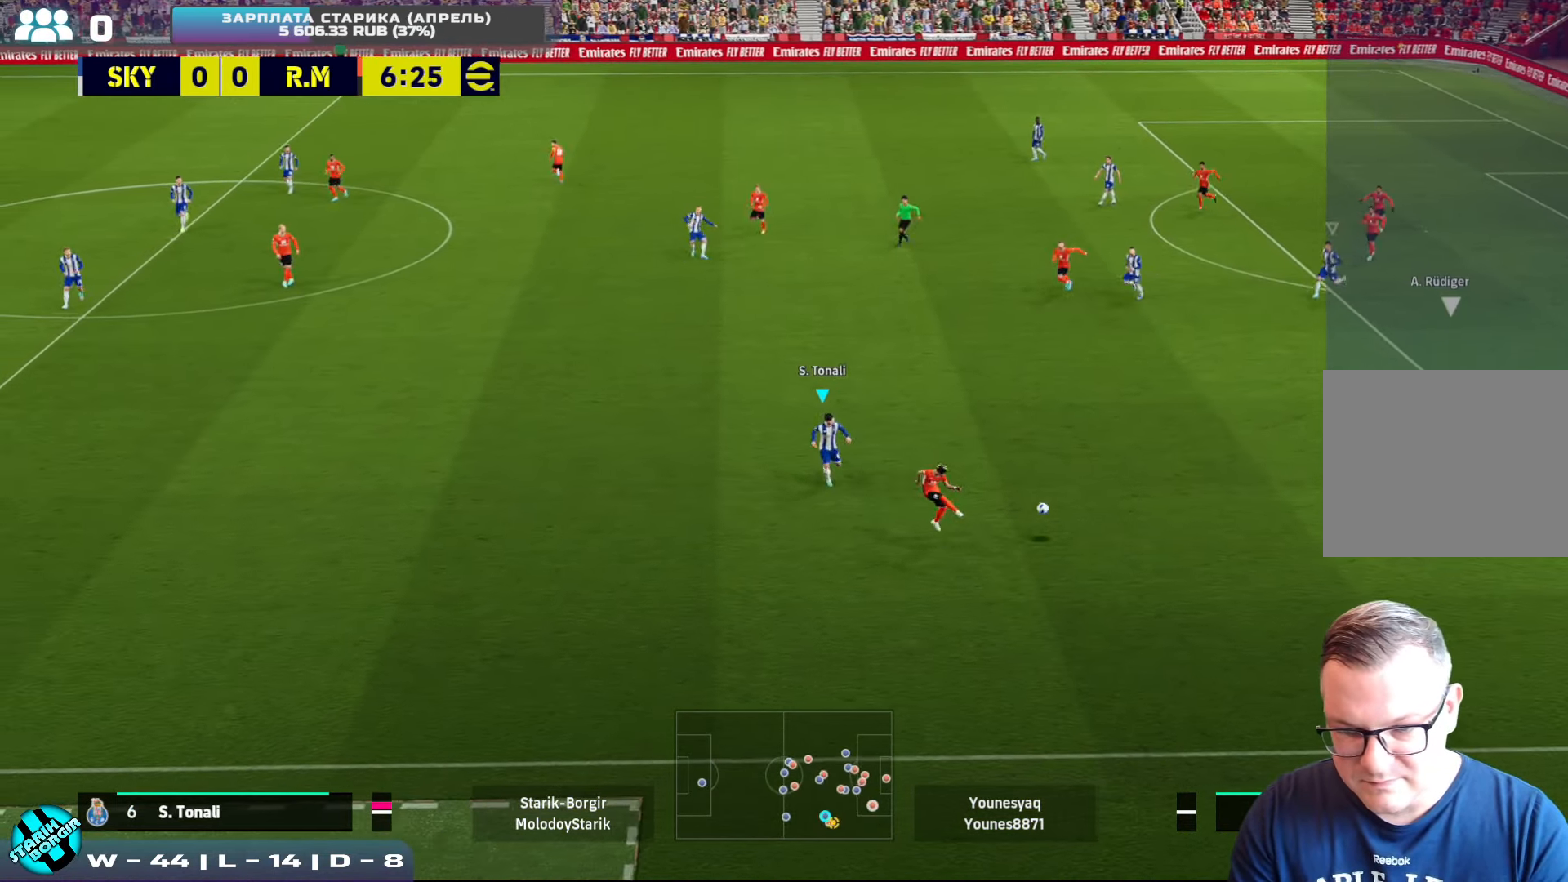
{"buttons": ["R2"], "left_stick": "down", "events": [[34, "left_stick", "right"], [84, "left_stick", "up-right"], [167, "SQUARE", "up"], [284, "left_stick", "down-right"], [350, "CROSS", "up"], [350, "left_stick", "down"], [400, "L1", "down"], [484, "L1", "up"]]}
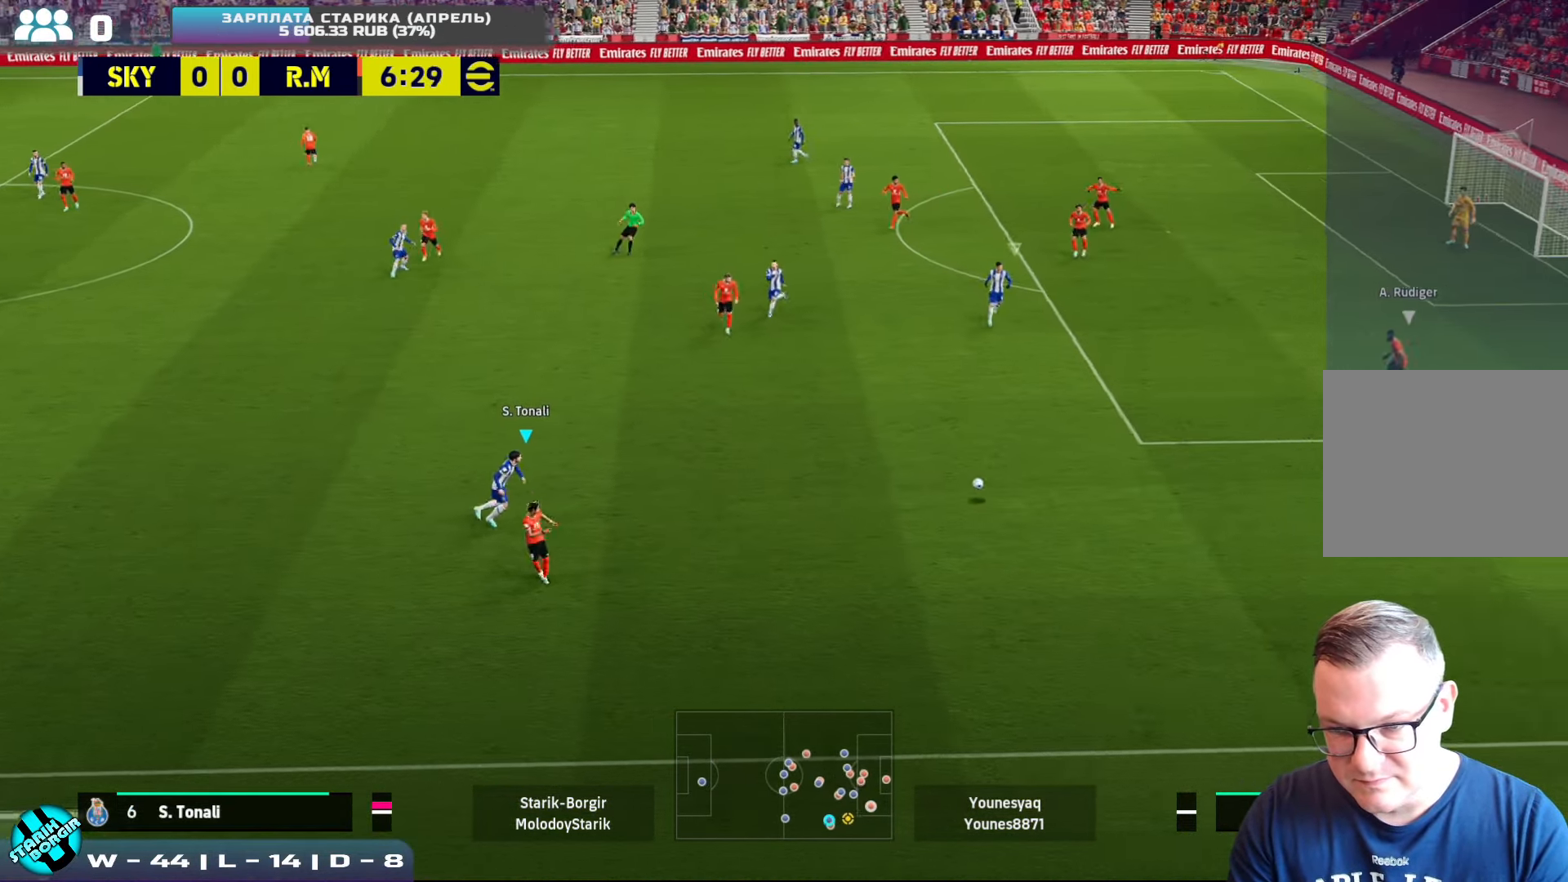
{"buttons": ["CROSS", "R2"], "left_stick": "down-right", "events": [[34, "CROSS", "down"], [217, "left_stick", "down-right"]]}
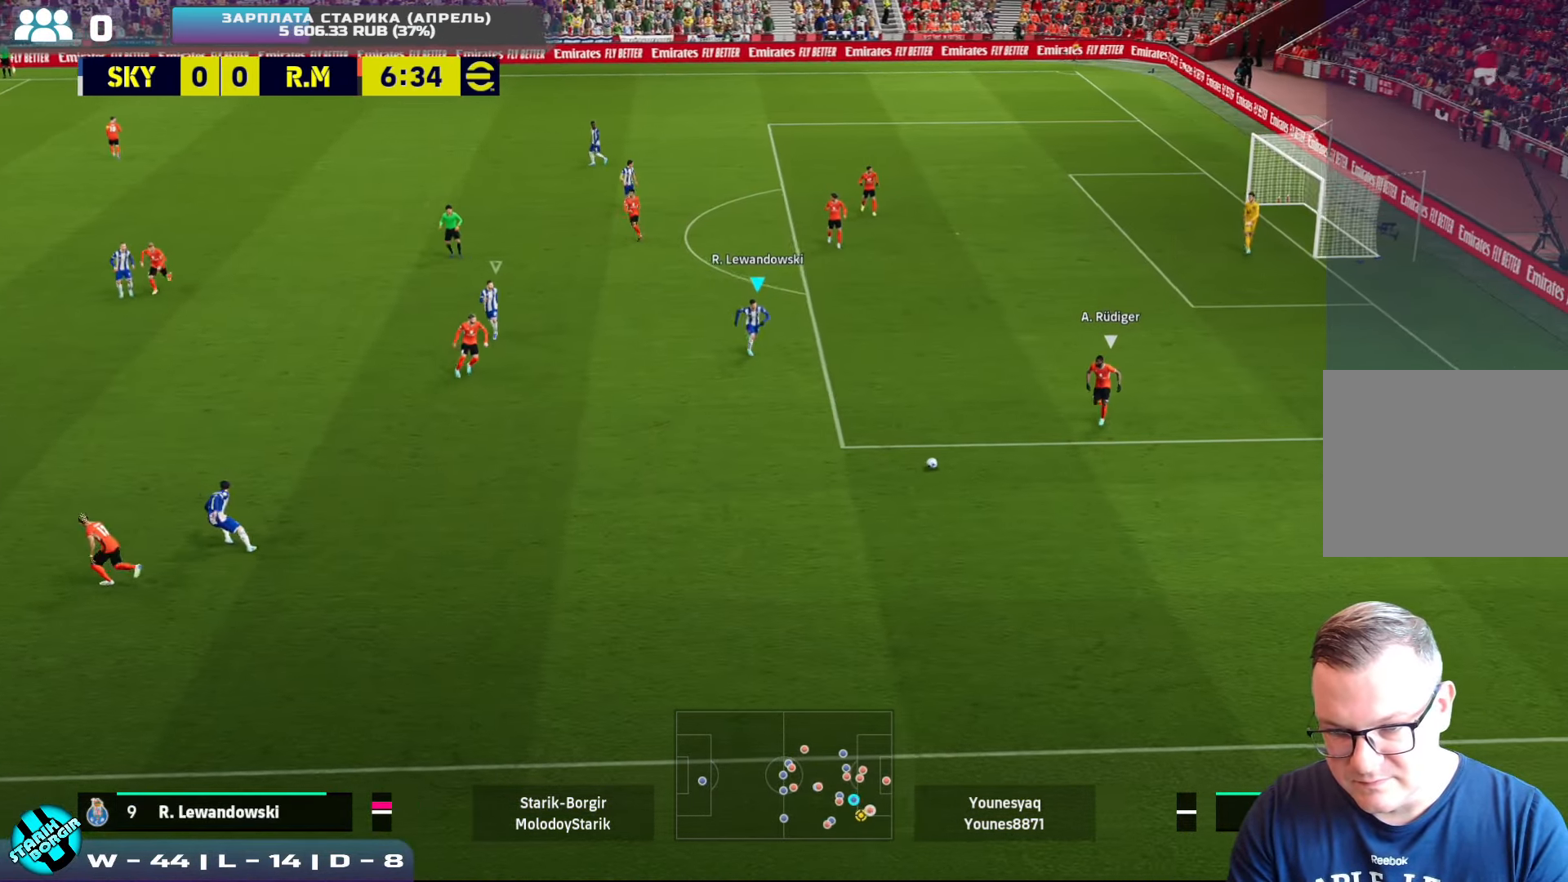
{"buttons": ["CROSS", "R2"], "left_stick": "down", "events": [[450, "left_stick", "down"]]}
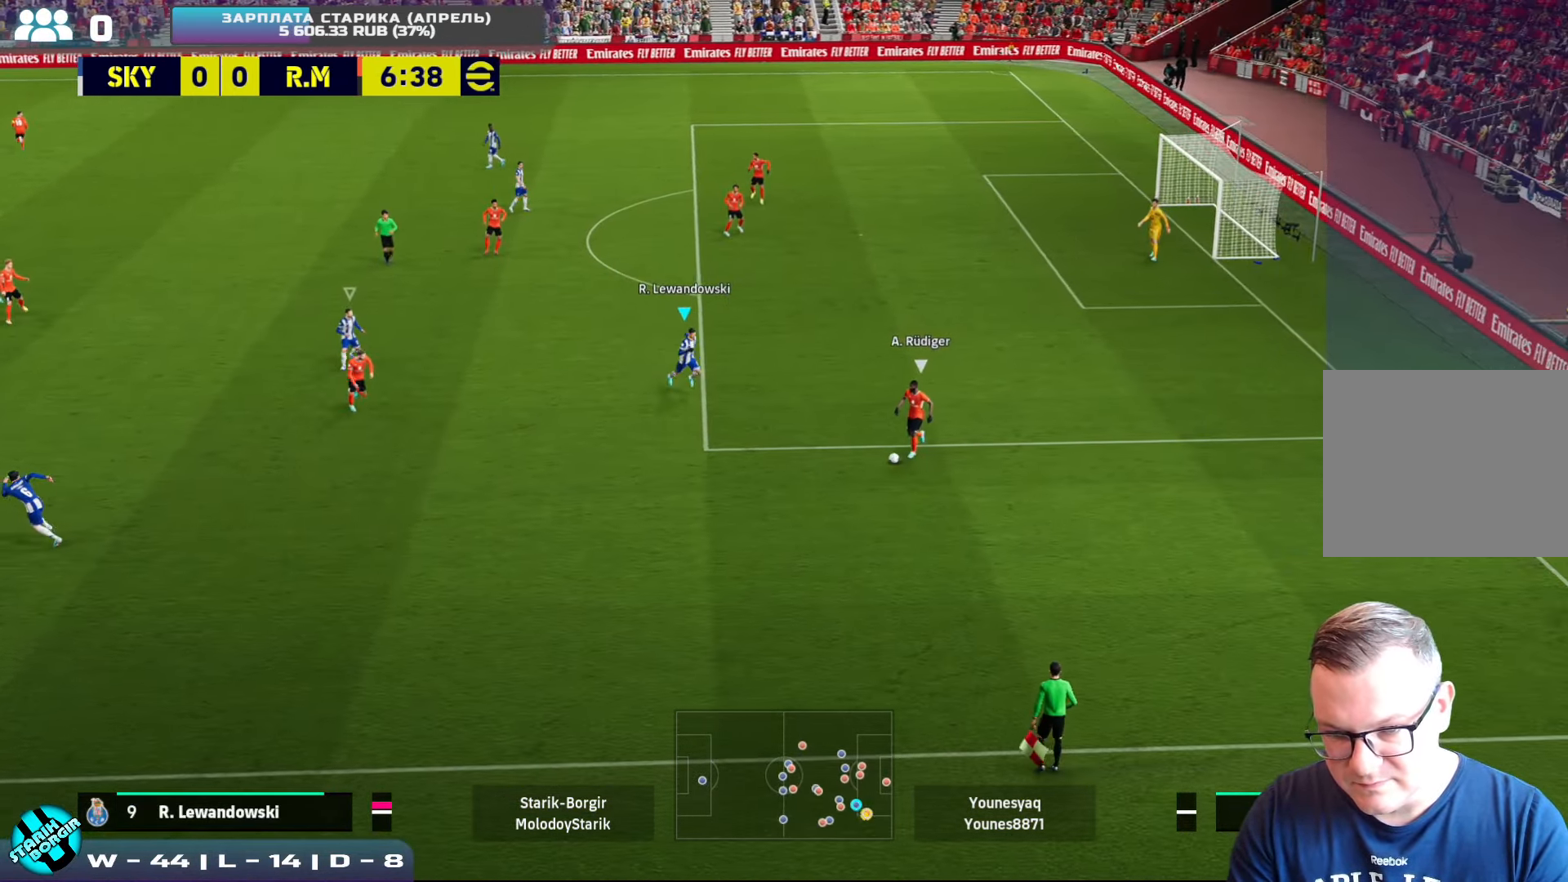
{"buttons": ["CROSS", "R2"], "left_stick": "down", "events": []}
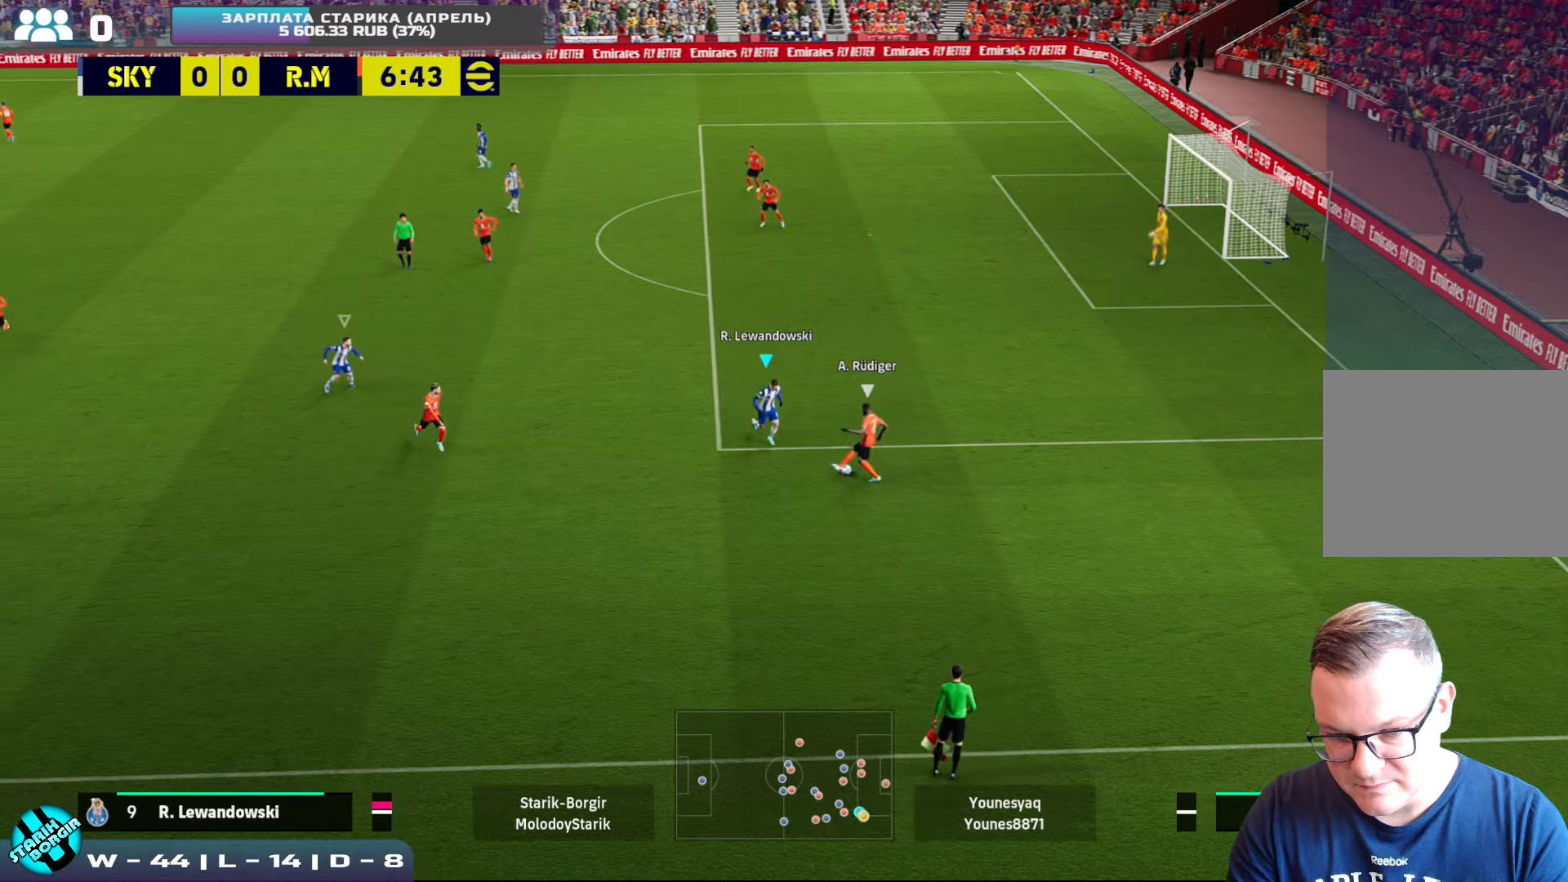
{"buttons": ["CROSS", "R2"], "left_stick": "up-right", "events": [[166, "left_stick", "up-right"]]}
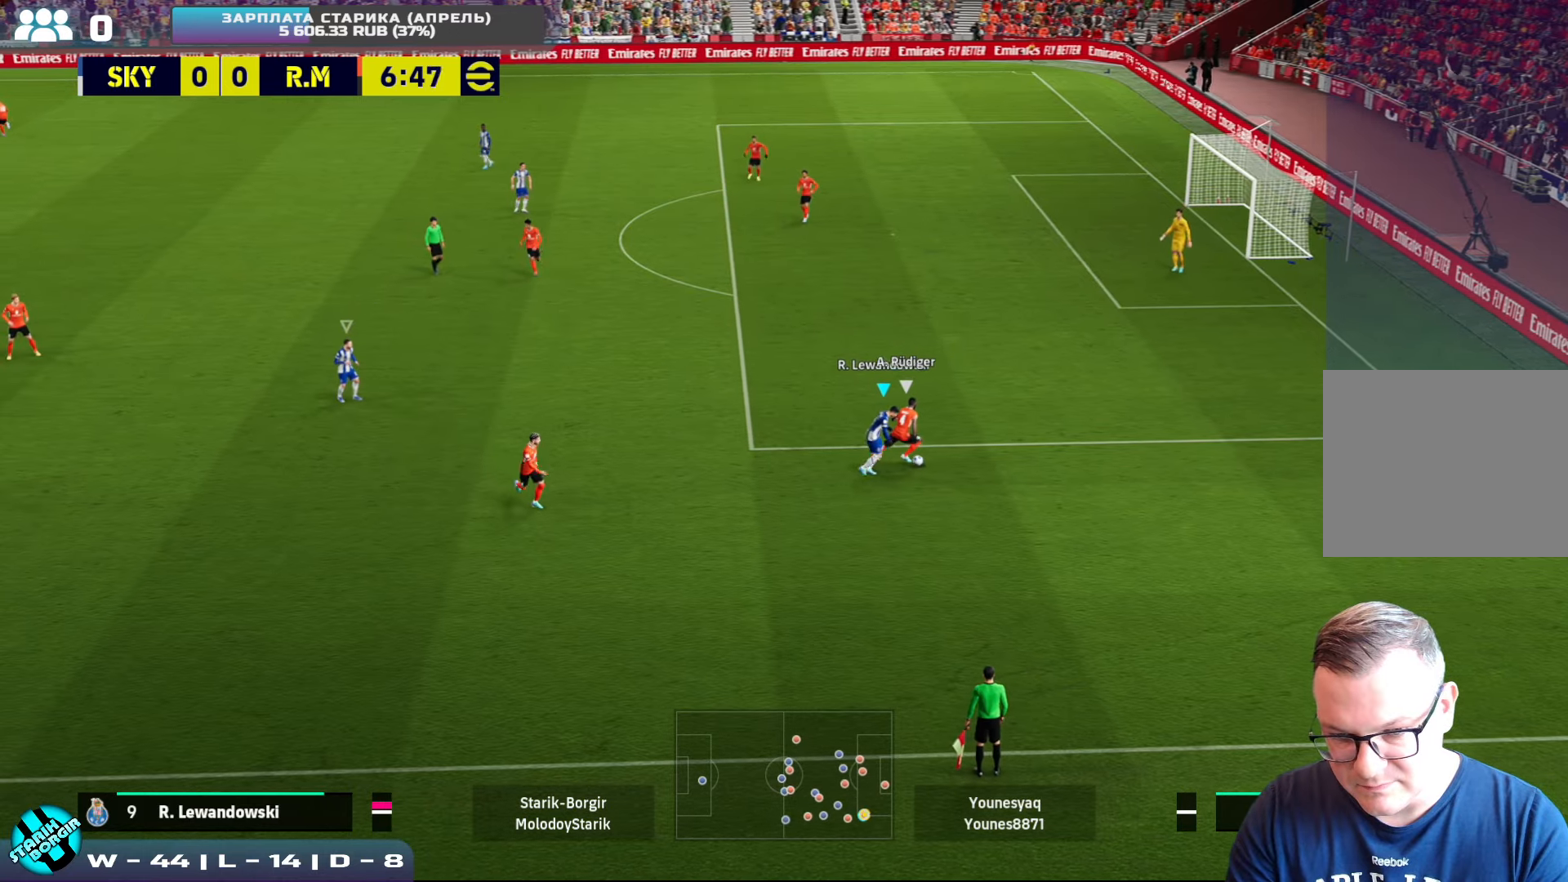
{"buttons": ["CROSS", "R2"], "left_stick": "up-right", "events": [[83, "CROSS", "up"], [250, "CROSS", "down"]]}
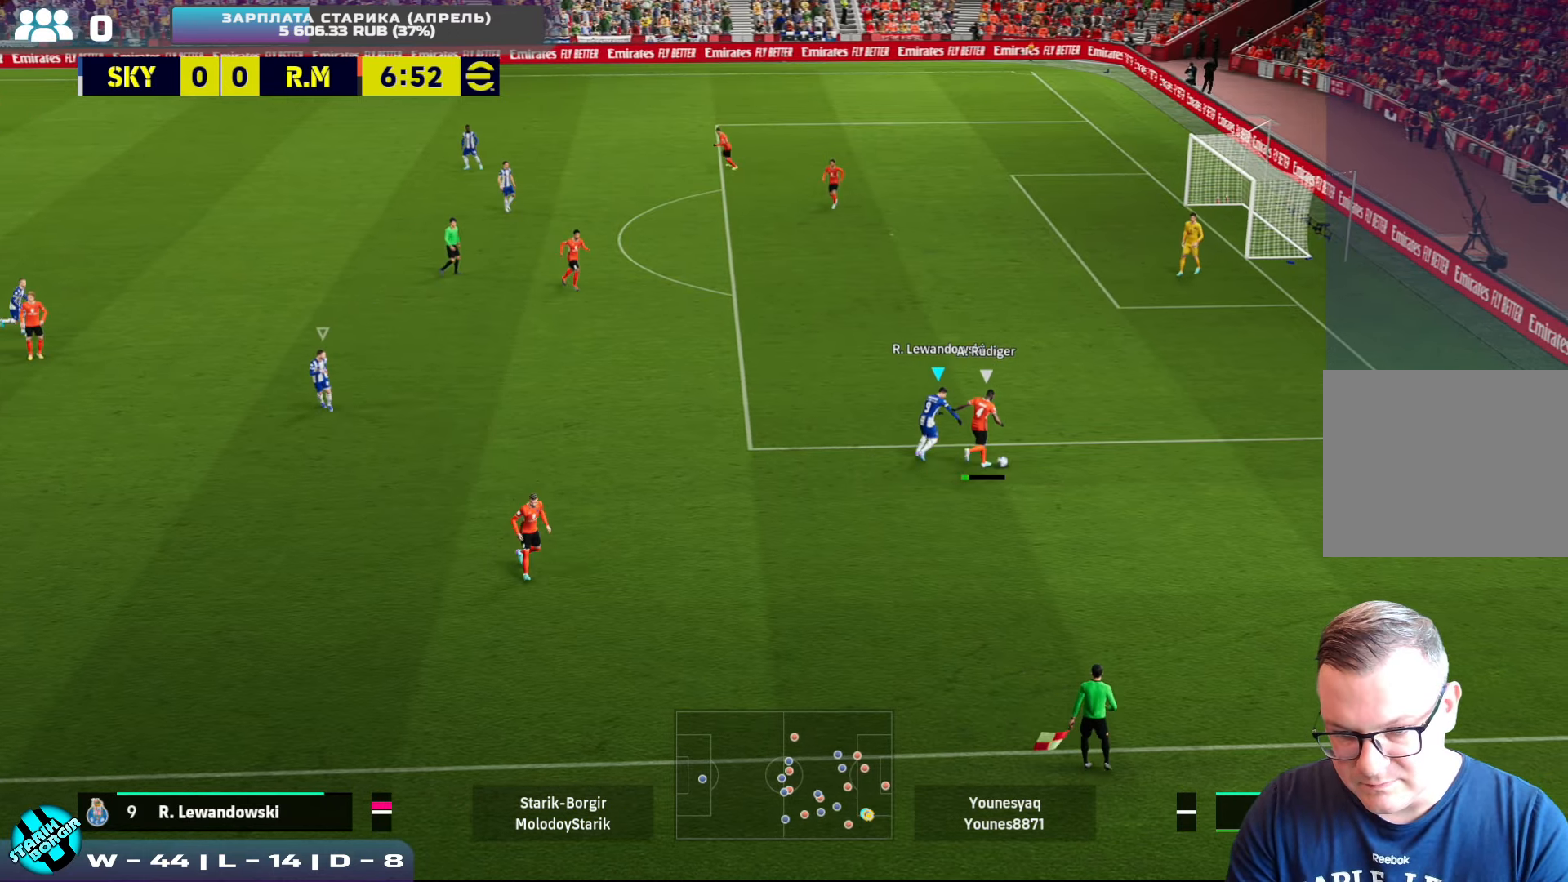
{"buttons": ["R2"], "left_stick": "up-right", "events": [[466, "CROSS", "up"]]}